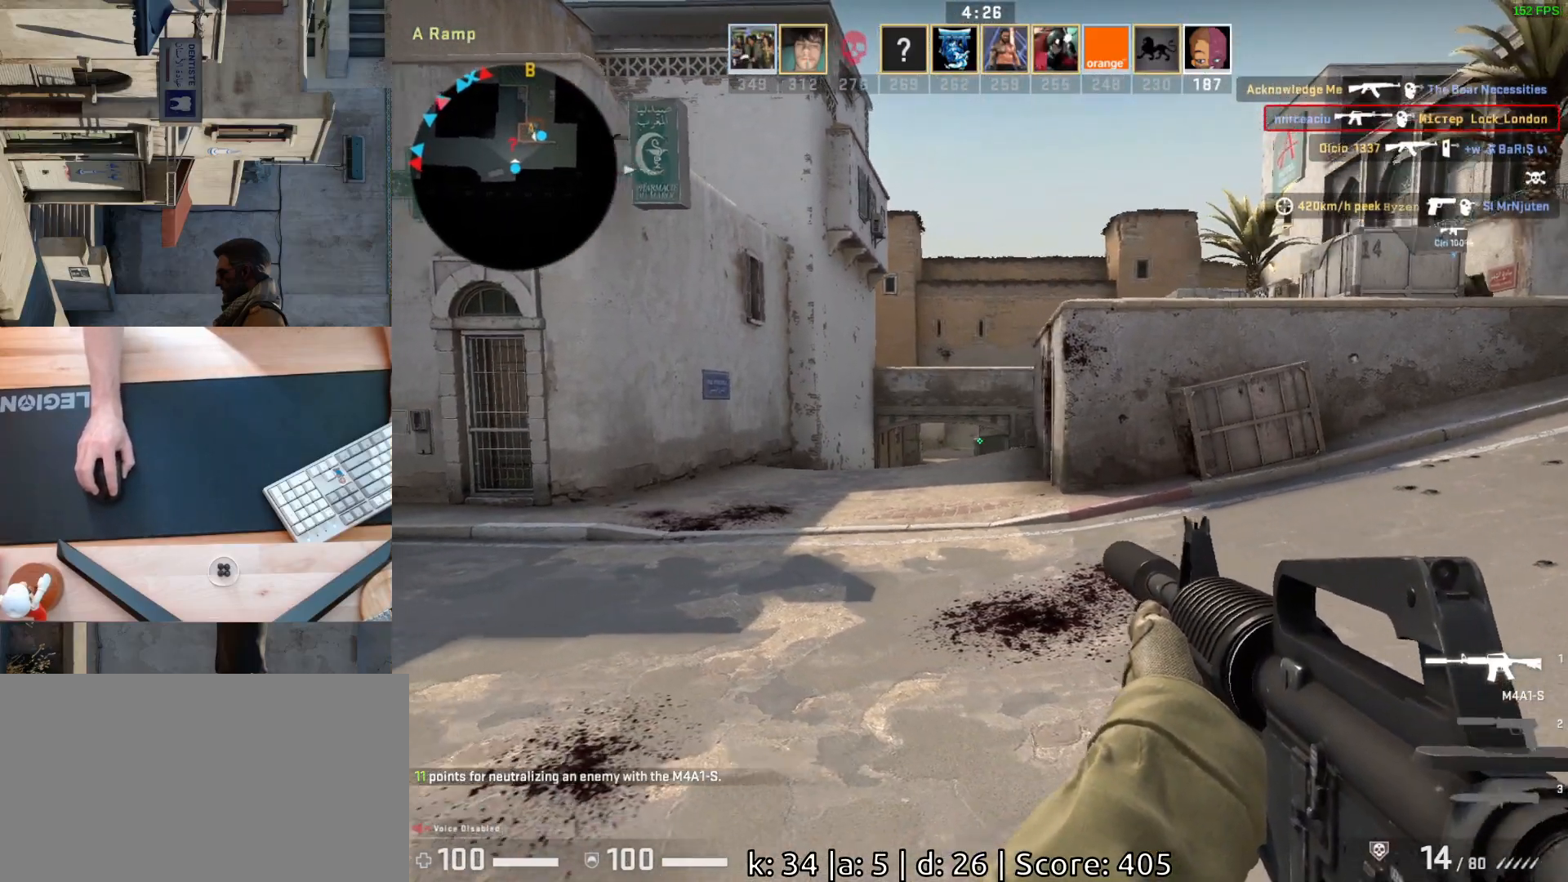
Gameplay with keyboard and mouse; each line is a JSON object with the keys and mouse buttons held at the frame after it. "events" lists presses ("down") and releases ("up") of "a", "ctrl", "d", "e", "q", "s", "shift", "space", "w", "mouse_left", "mouse_wheel", "mouse_right", "mouse_mb4" and "mouse_mb5" between this image and that frame as [ms after this image, input, new state], when the widget could be followed in between. "mouse_left", "mouse_wheel", "mouse_right", "mouse_mb4", "mouse_mb5" = the "left", "wheel", "right", "mb4", "mb5" buttons of the "mouse" list. No other keys are recorded. "wheel" means that the mouse wheel is clicked or scrolled. Mouse movement is not recorded.
{"keys": ["s"], "mouse": [], "events": [[100, "a", "up"]]}
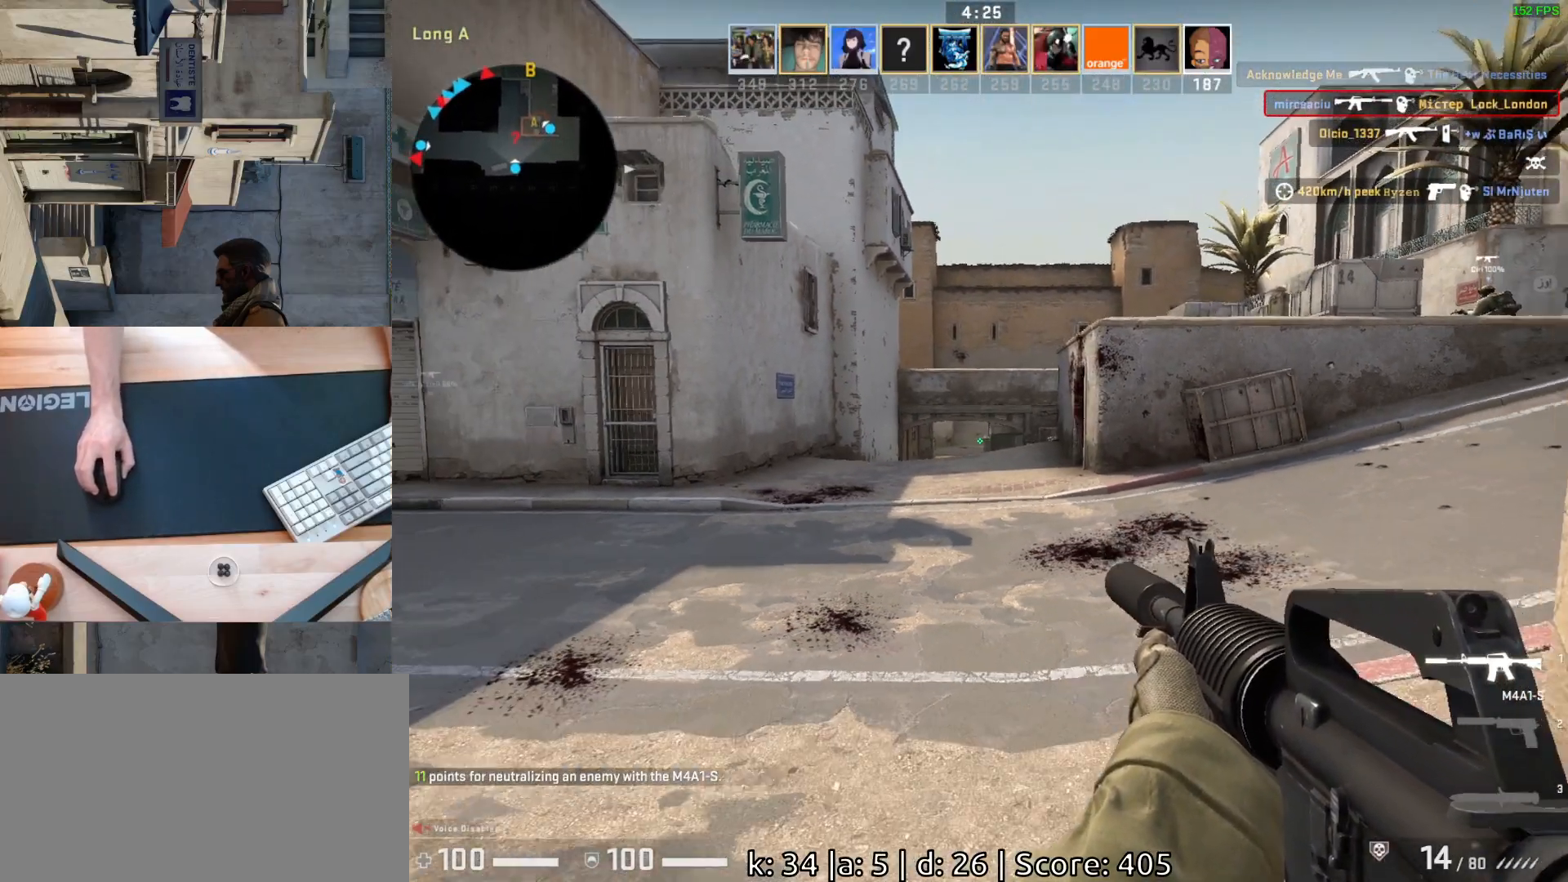
{"keys": ["a"], "mouse": [], "events": [[17, "a", "down"], [467, "s", "up"]]}
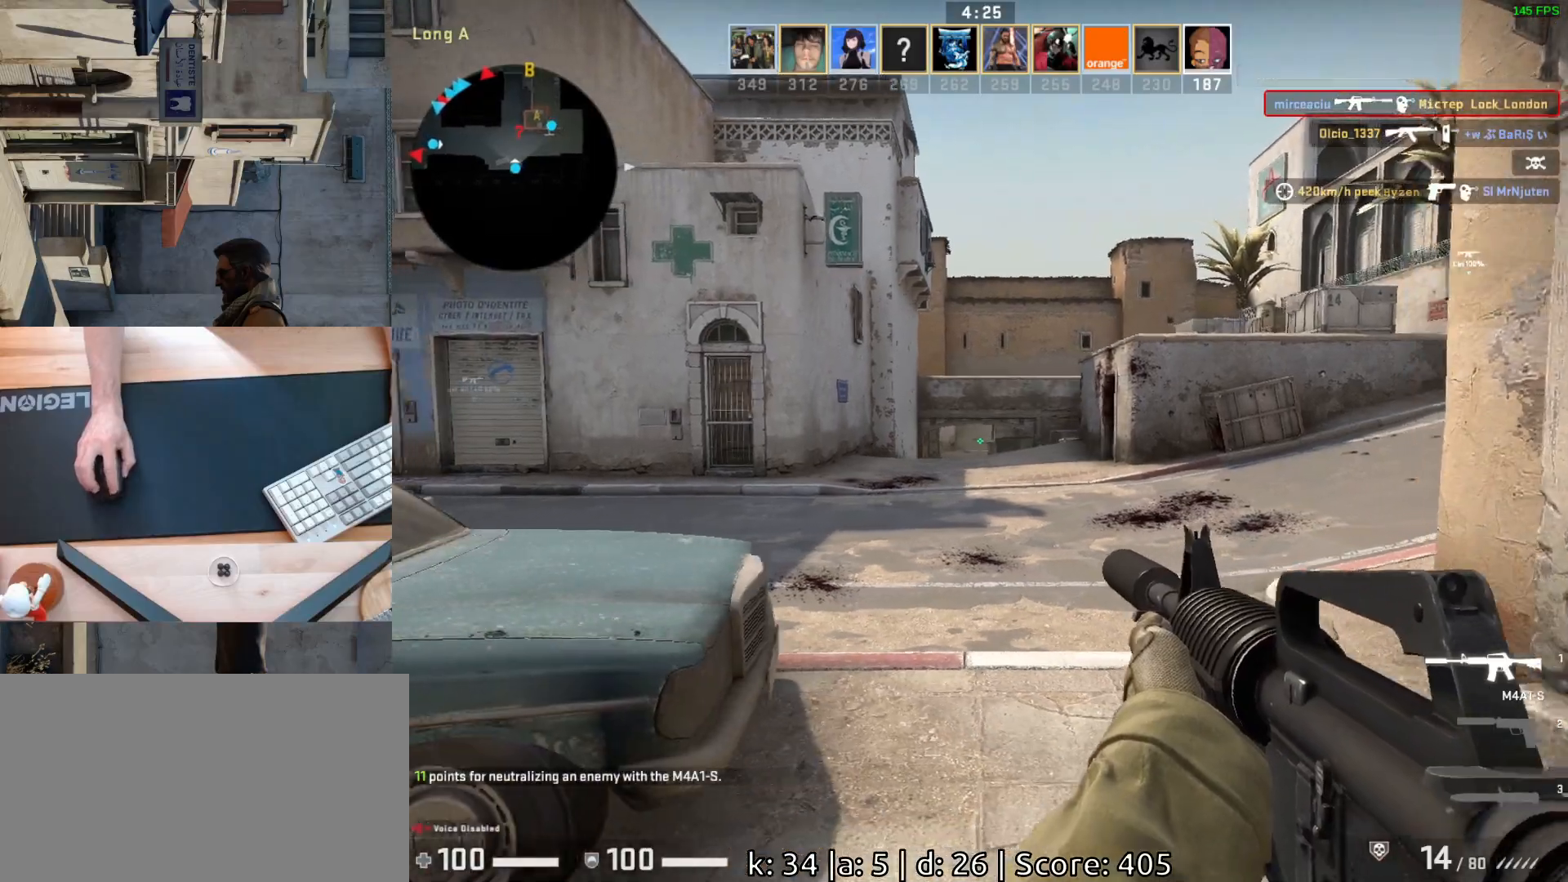
{"keys": ["a"], "mouse": [], "events": []}
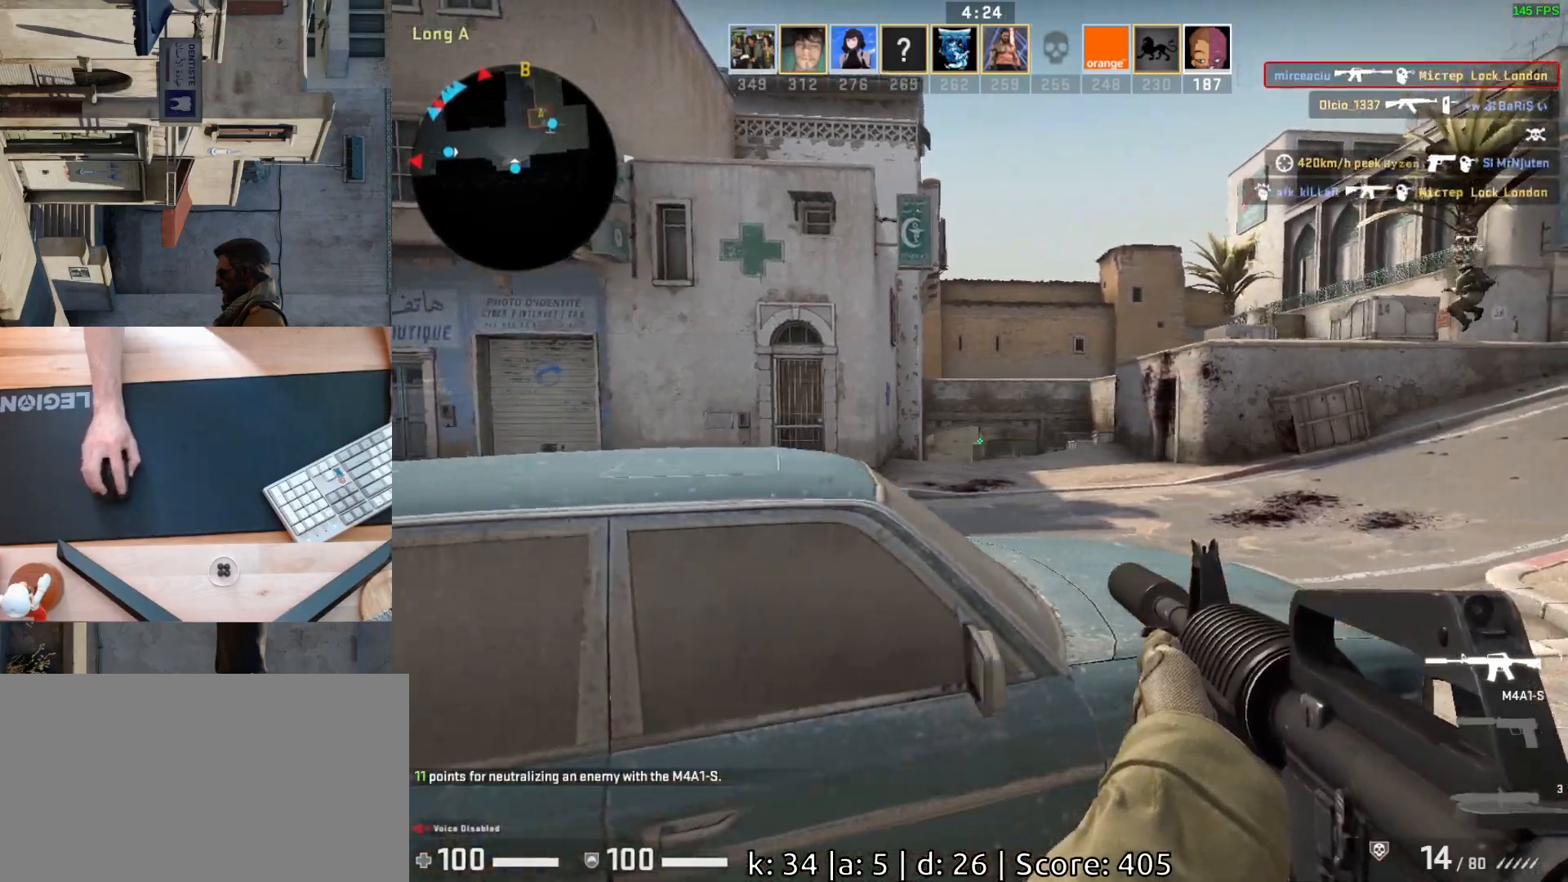
{"keys": ["a"], "mouse": [], "events": [[300, "a", "up"], [350, "d", "down"], [433, "a", "down"], [467, "d", "up"]]}
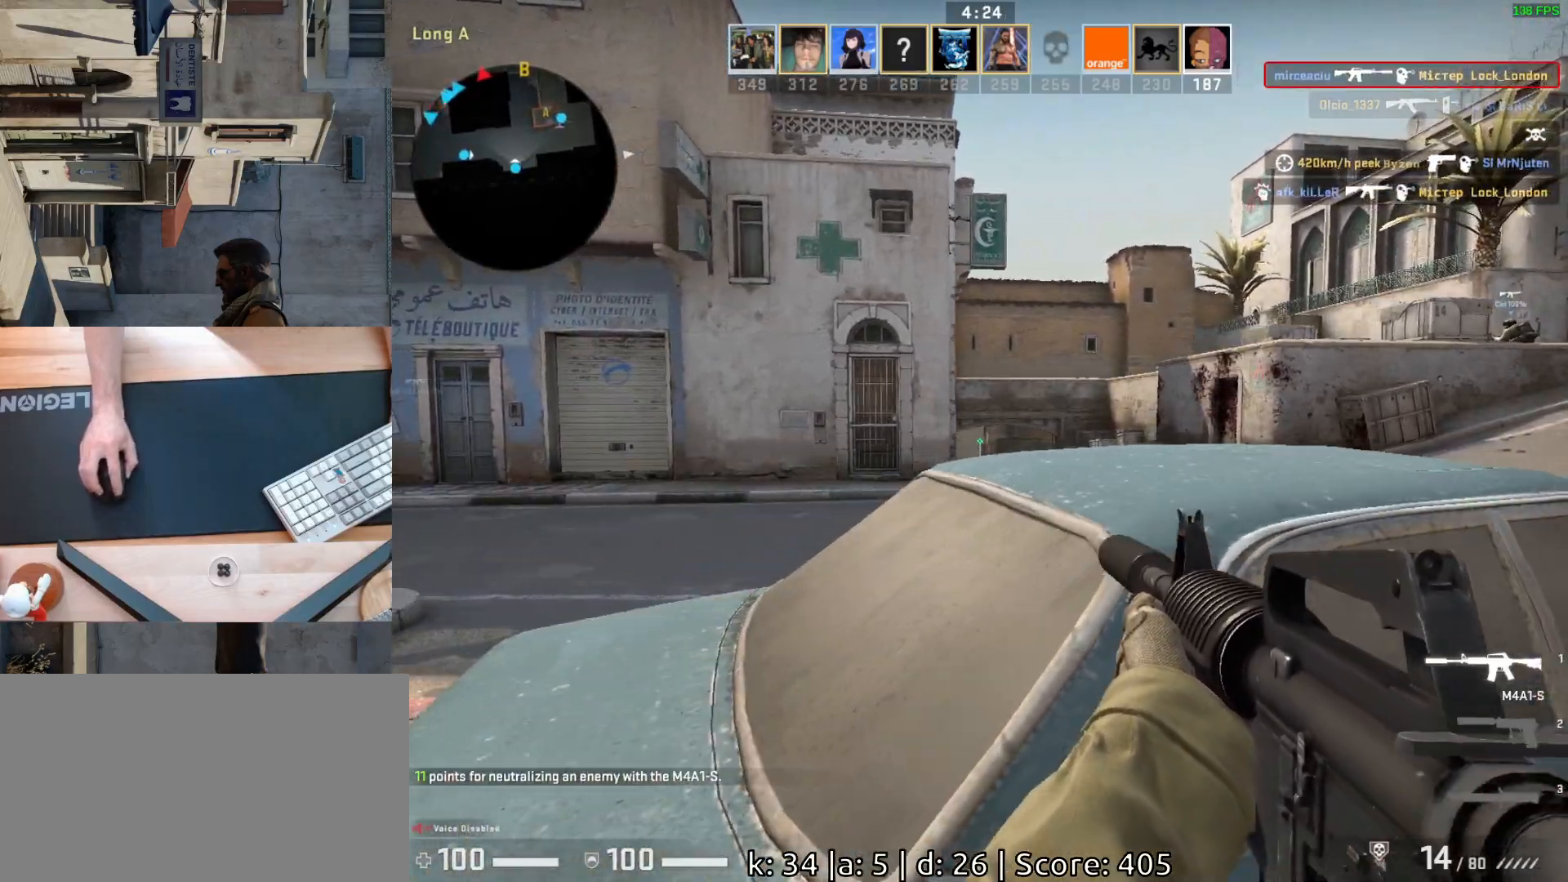
{"keys": [], "mouse": [], "events": [[383, "a", "up"]]}
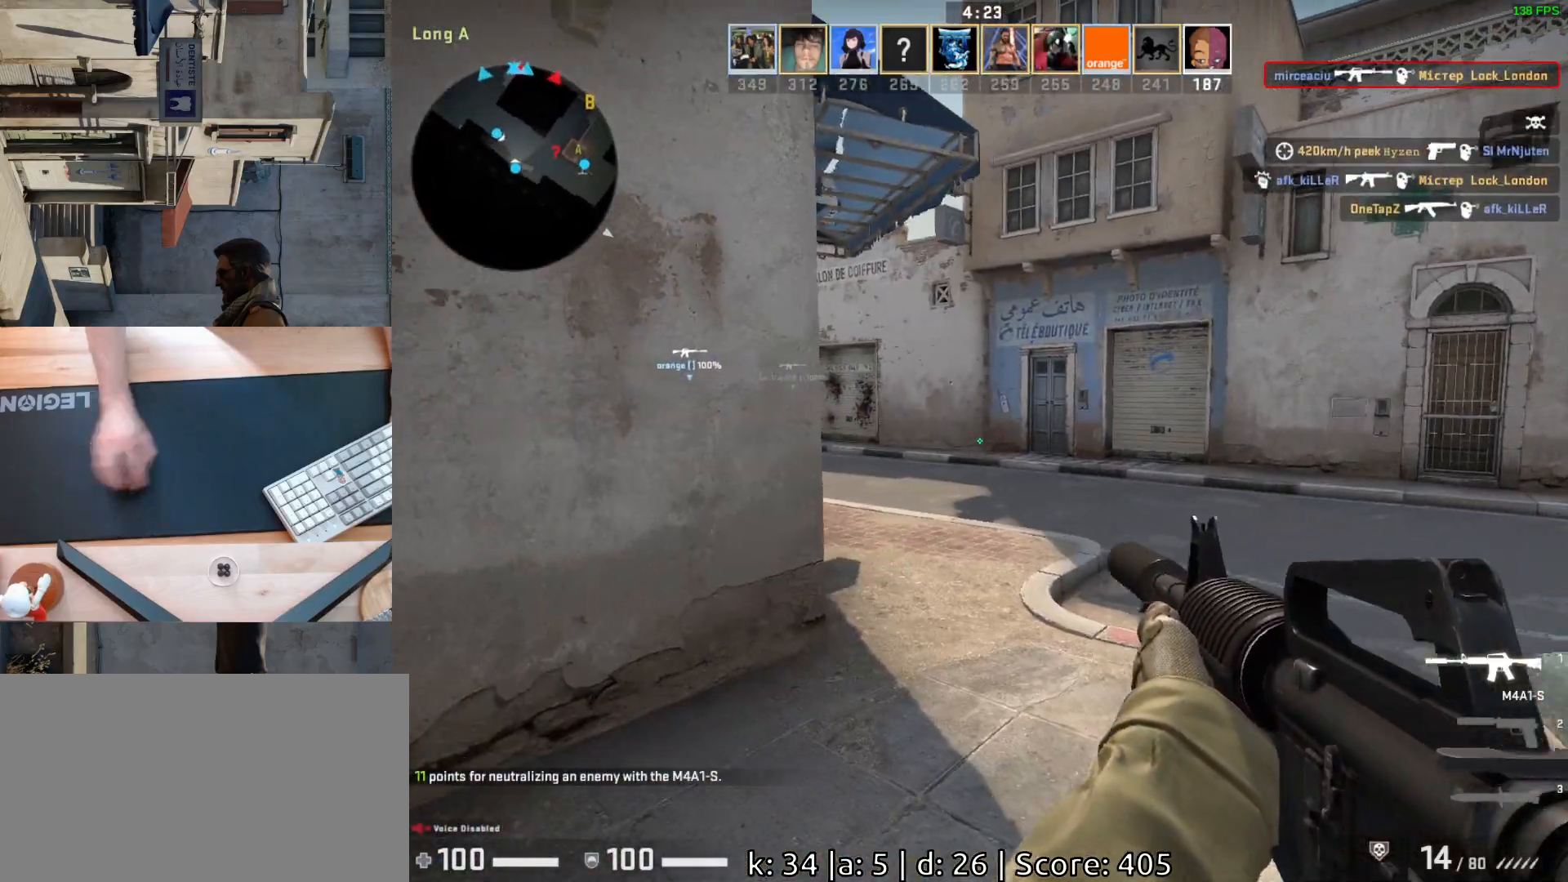
{"keys": ["a", "d"], "mouse": [], "events": [[83, "w", "down"], [283, "d", "down"], [400, "w", "up"], [500, "a", "down"]]}
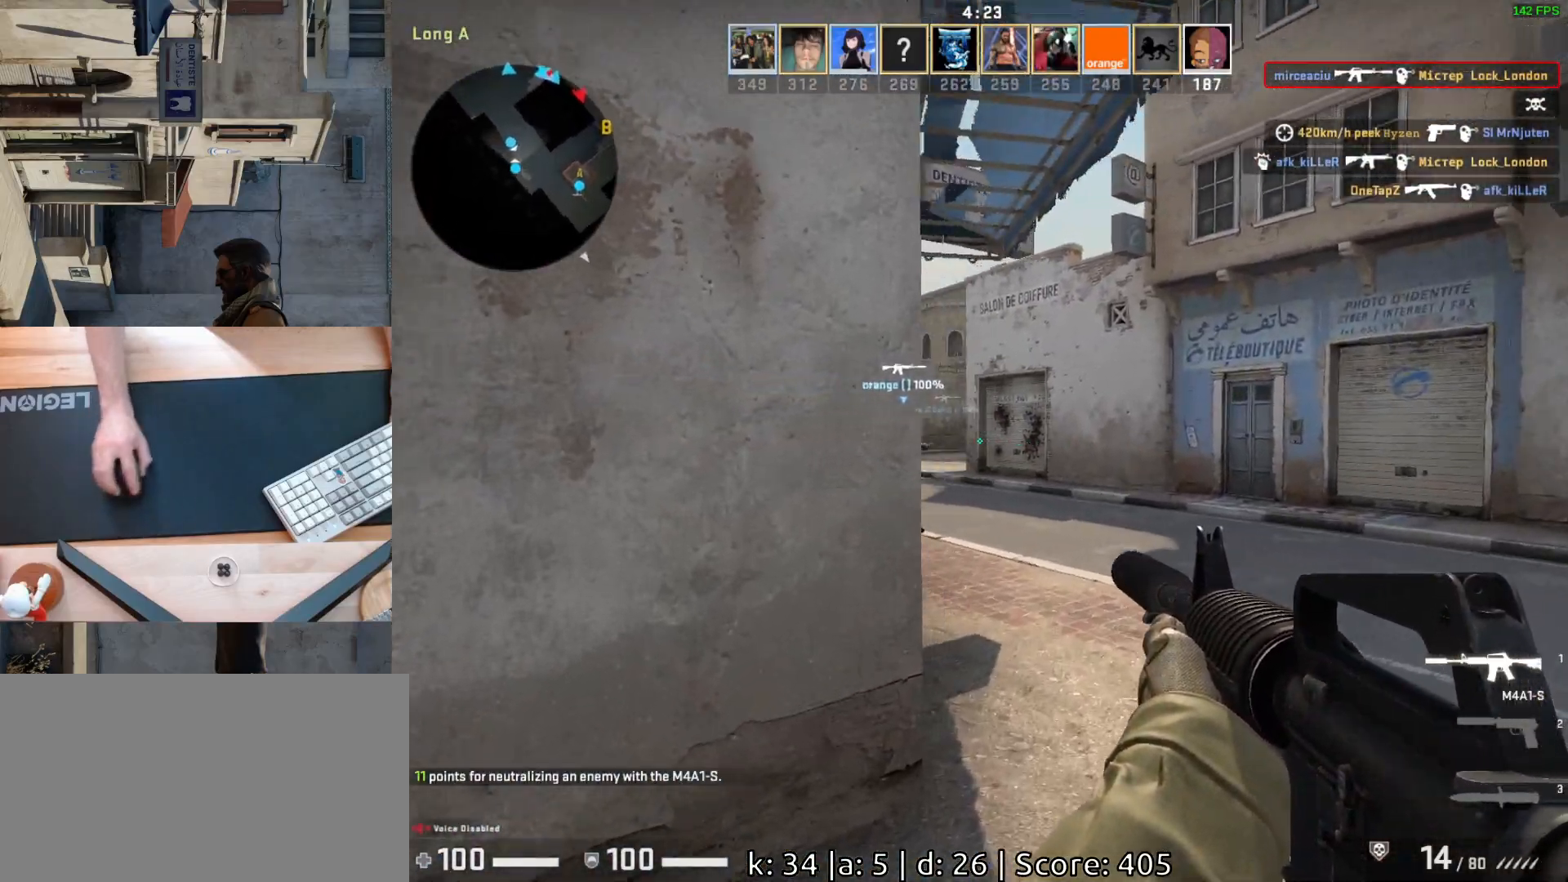
{"keys": [], "mouse": [], "events": [[17, "d", "up"], [150, "s", "down"], [217, "a", "up"], [467, "s", "up"]]}
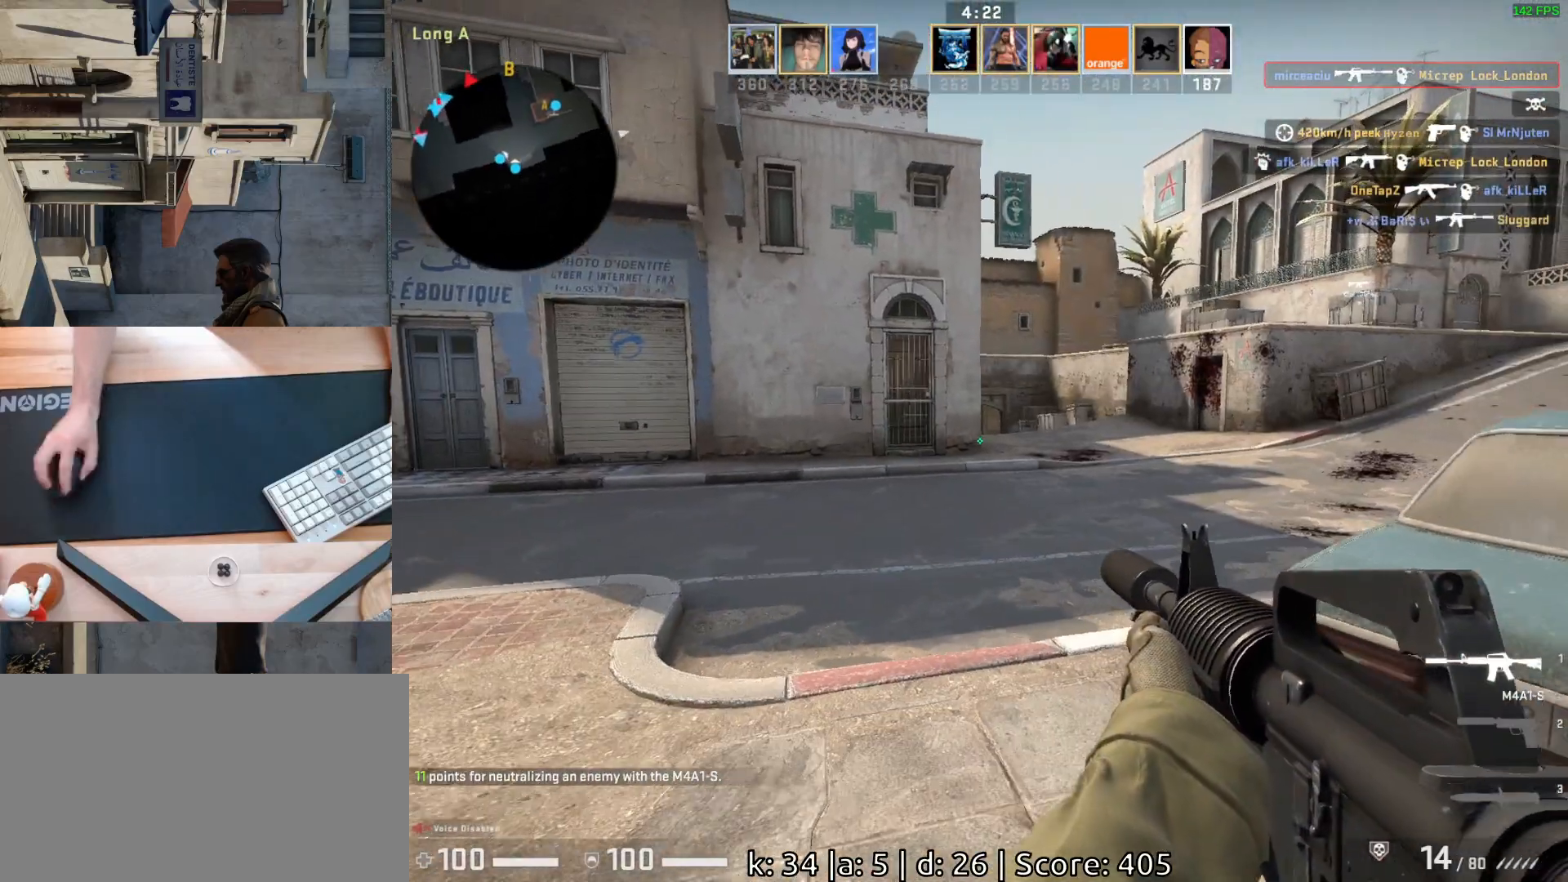
{"keys": ["d"], "mouse": [], "events": [[100, "d", "down"], [217, "a", "down"], [233, "d", "up"], [350, "d", "down"], [400, "a", "up"]]}
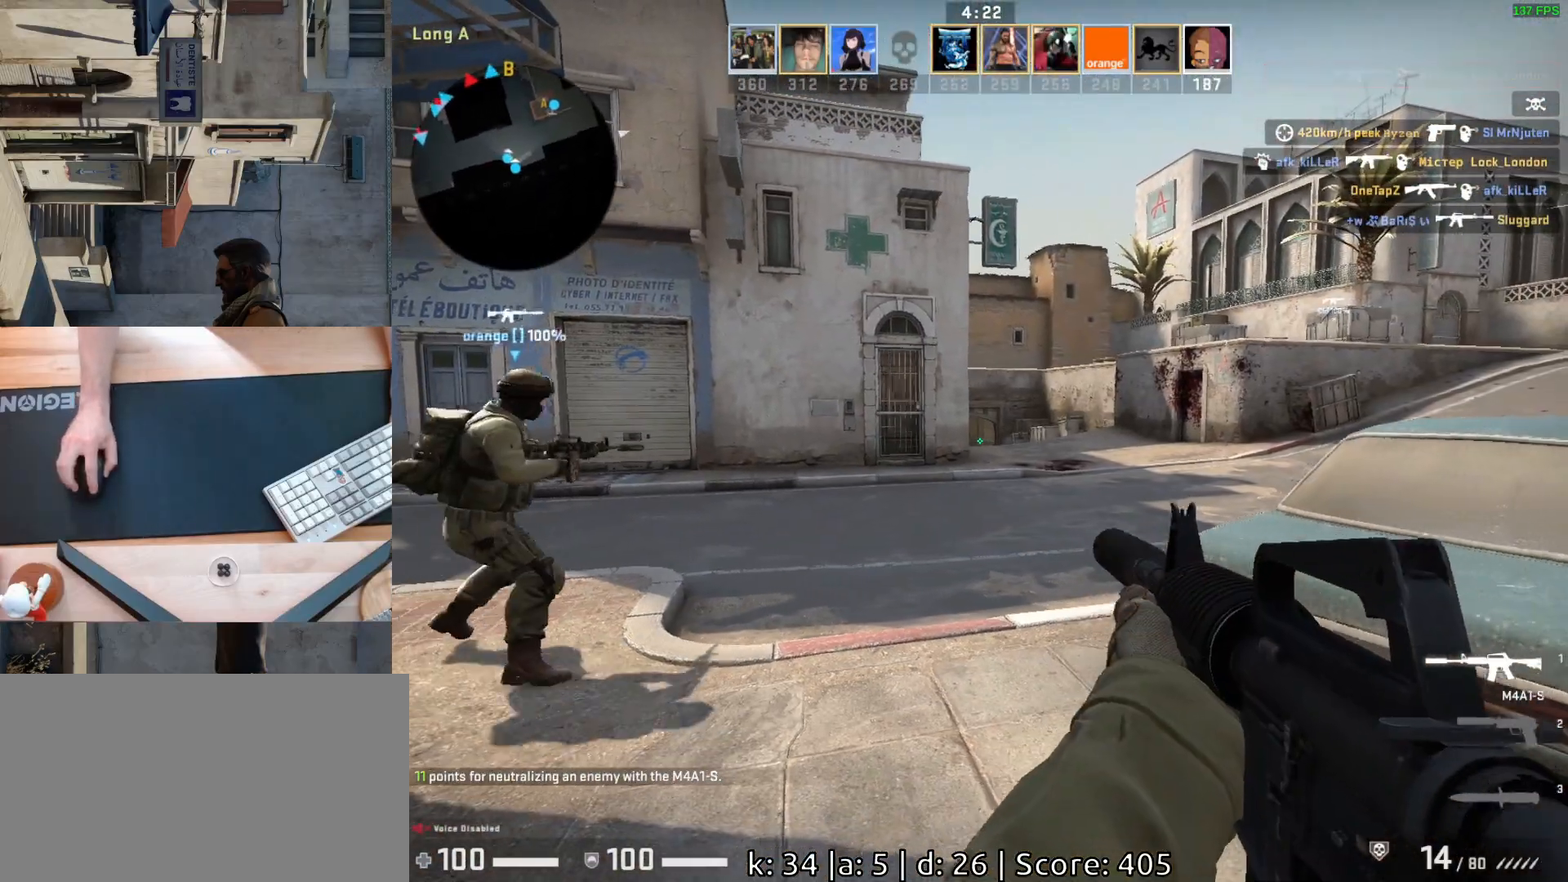
{"keys": ["a", "d"], "mouse": [], "events": [[317, "a", "down"], [317, "d", "up"], [467, "d", "down"]]}
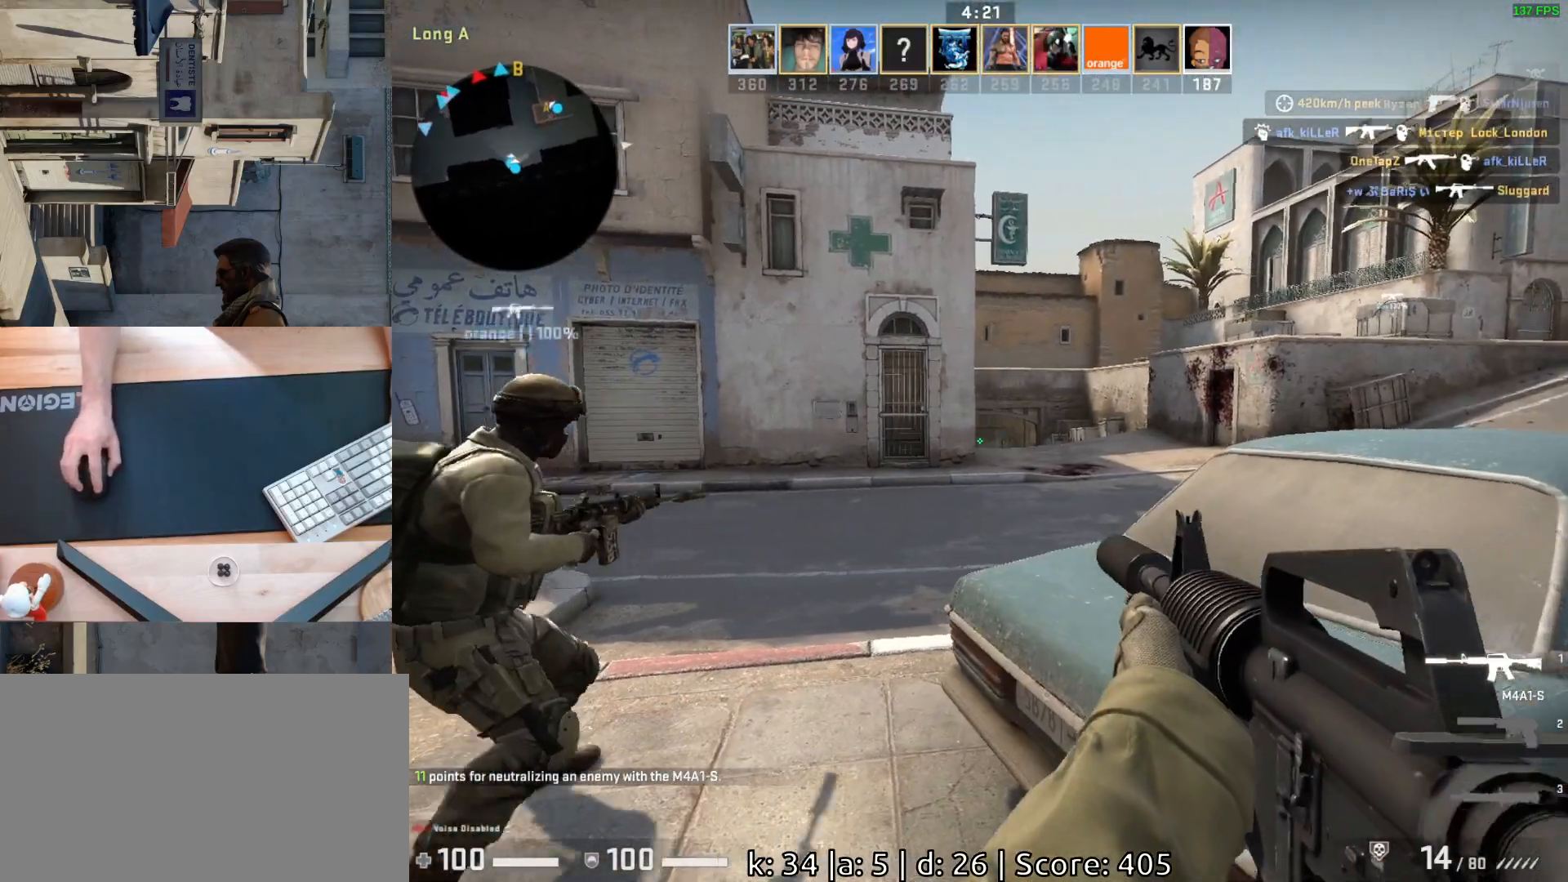
{"keys": ["a"], "mouse": [], "events": [[17, "a", "up"], [333, "a", "down"], [350, "d", "up"]]}
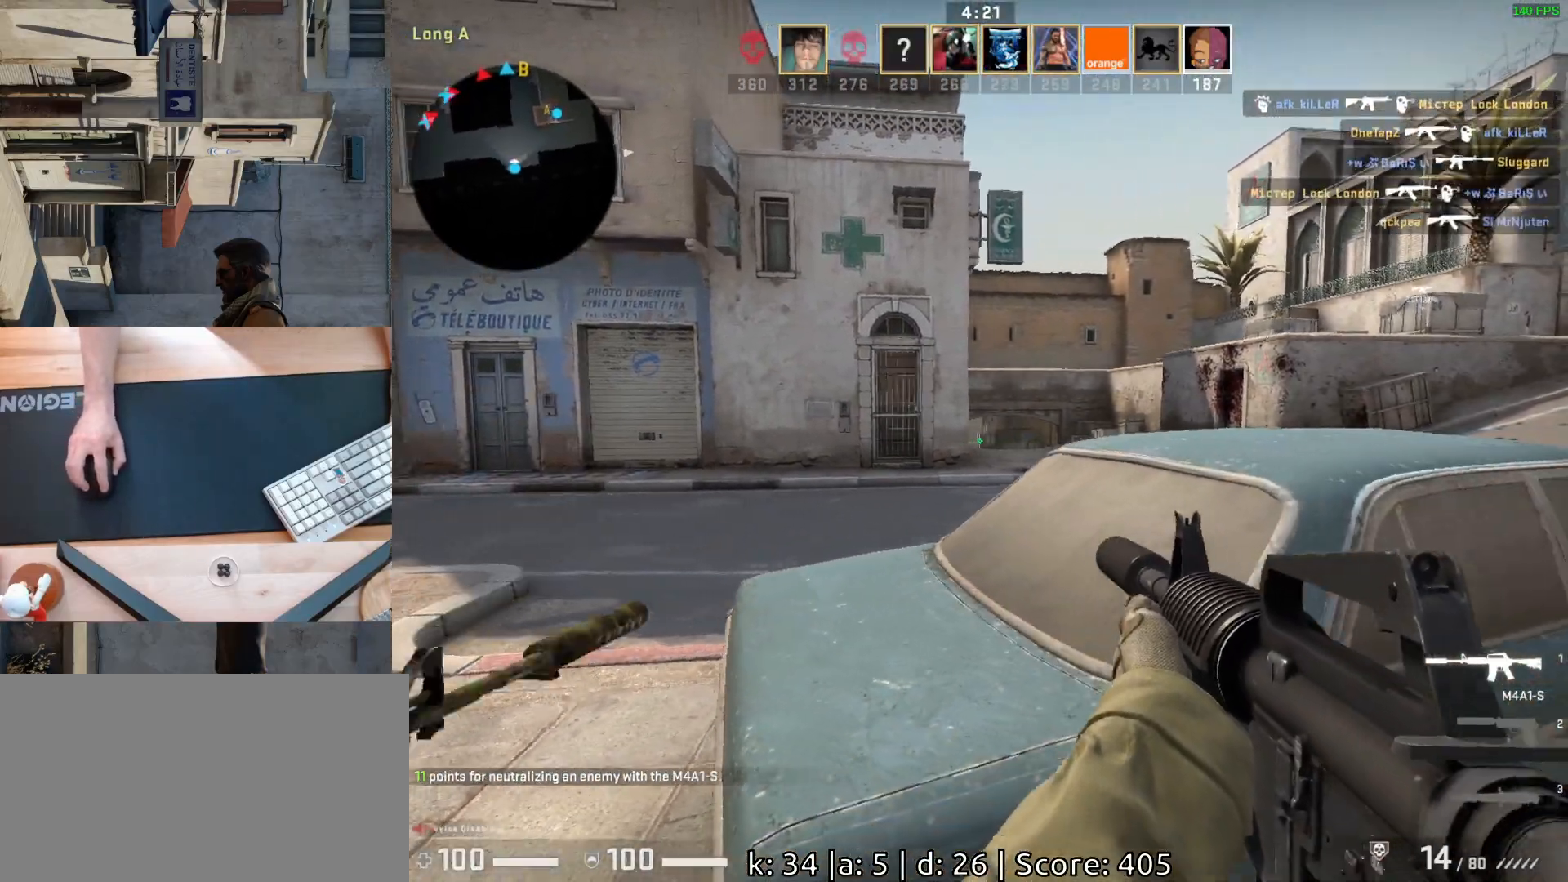
{"keys": ["a"], "mouse": [], "events": [[17, "d", "down"], [33, "a", "up"], [200, "a", "down"], [217, "d", "up"]]}
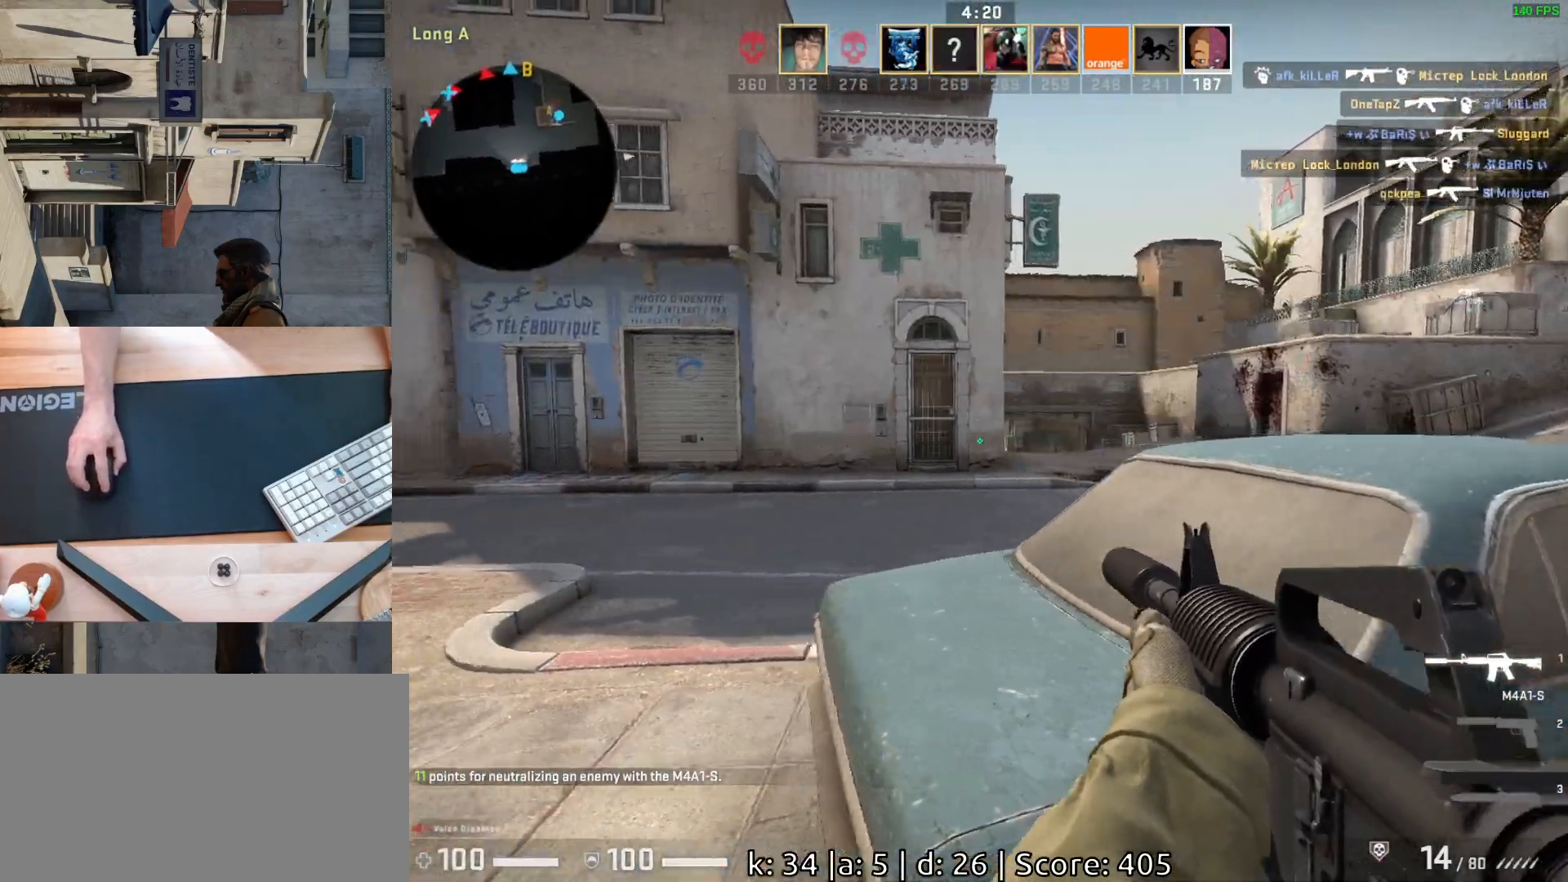
{"keys": [], "mouse": [], "events": [[83, "w", "down"], [150, "a", "up"], [367, "d", "down"], [467, "w", "up"], [500, "d", "up"]]}
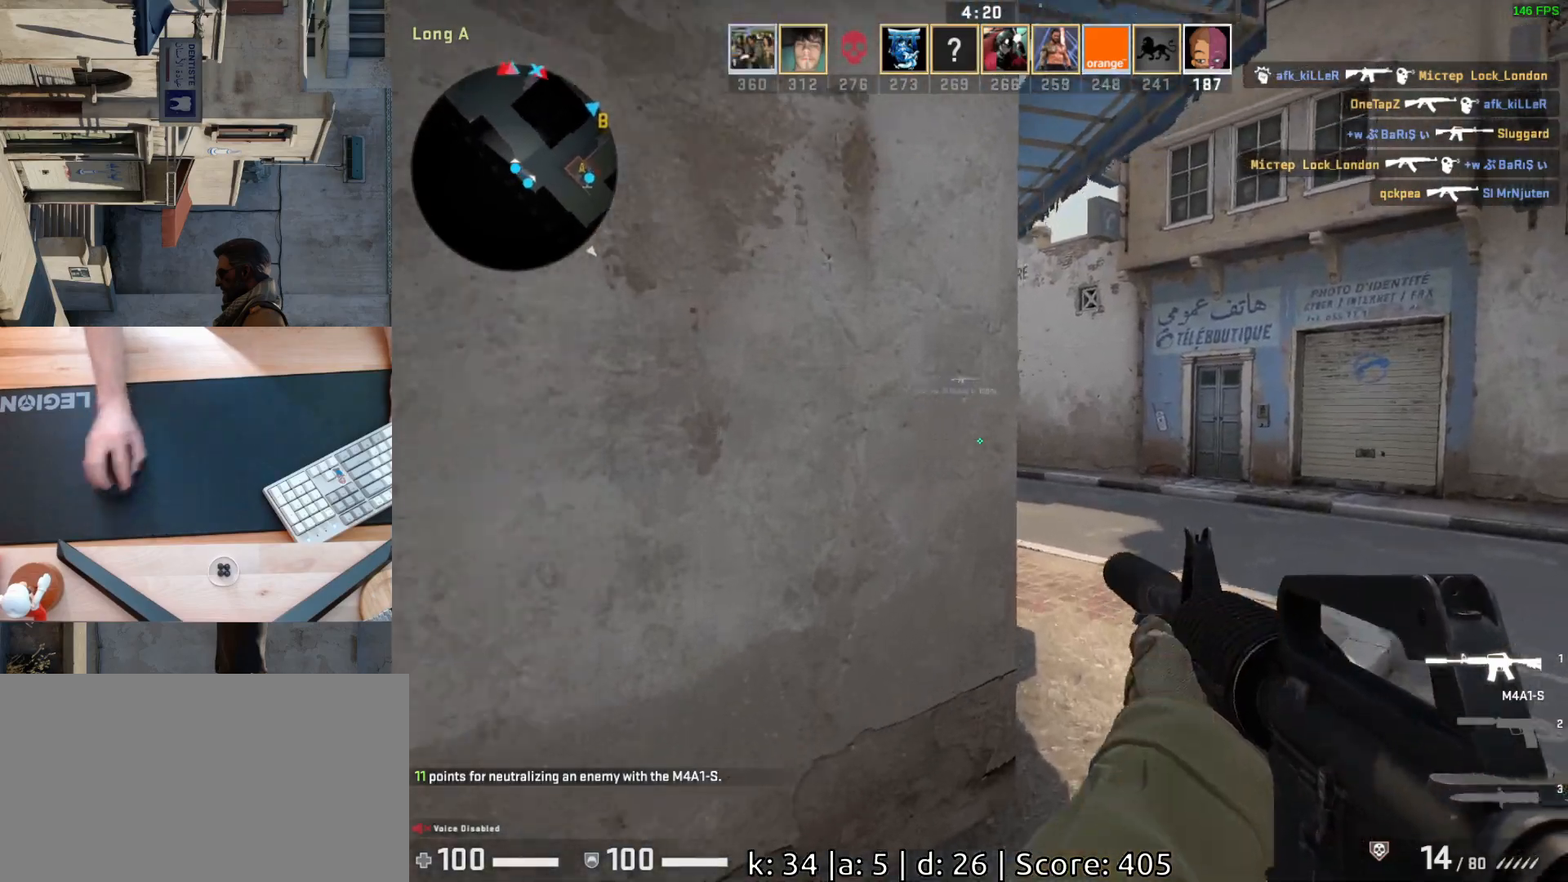
{"keys": ["d"], "mouse": [], "events": [[167, "d", "down"], [250, "d", "up"], [300, "a", "down"], [433, "d", "down"], [450, "a", "up"]]}
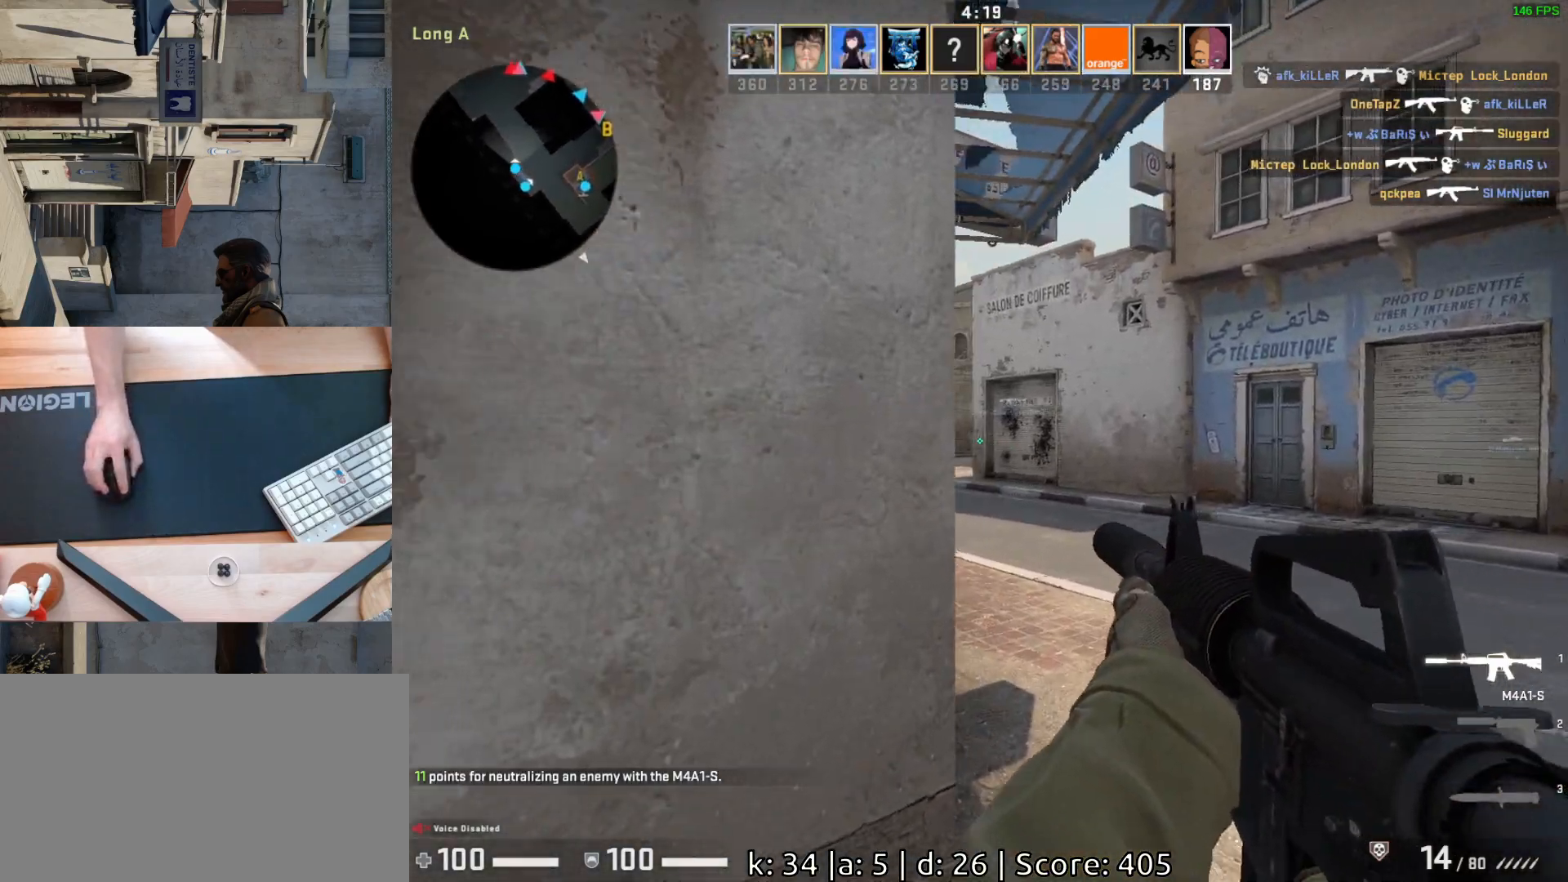
{"keys": ["w"], "mouse": [], "events": [[33, "w", "down"], [50, "d", "up"], [217, "d", "down"], [383, "d", "up"]]}
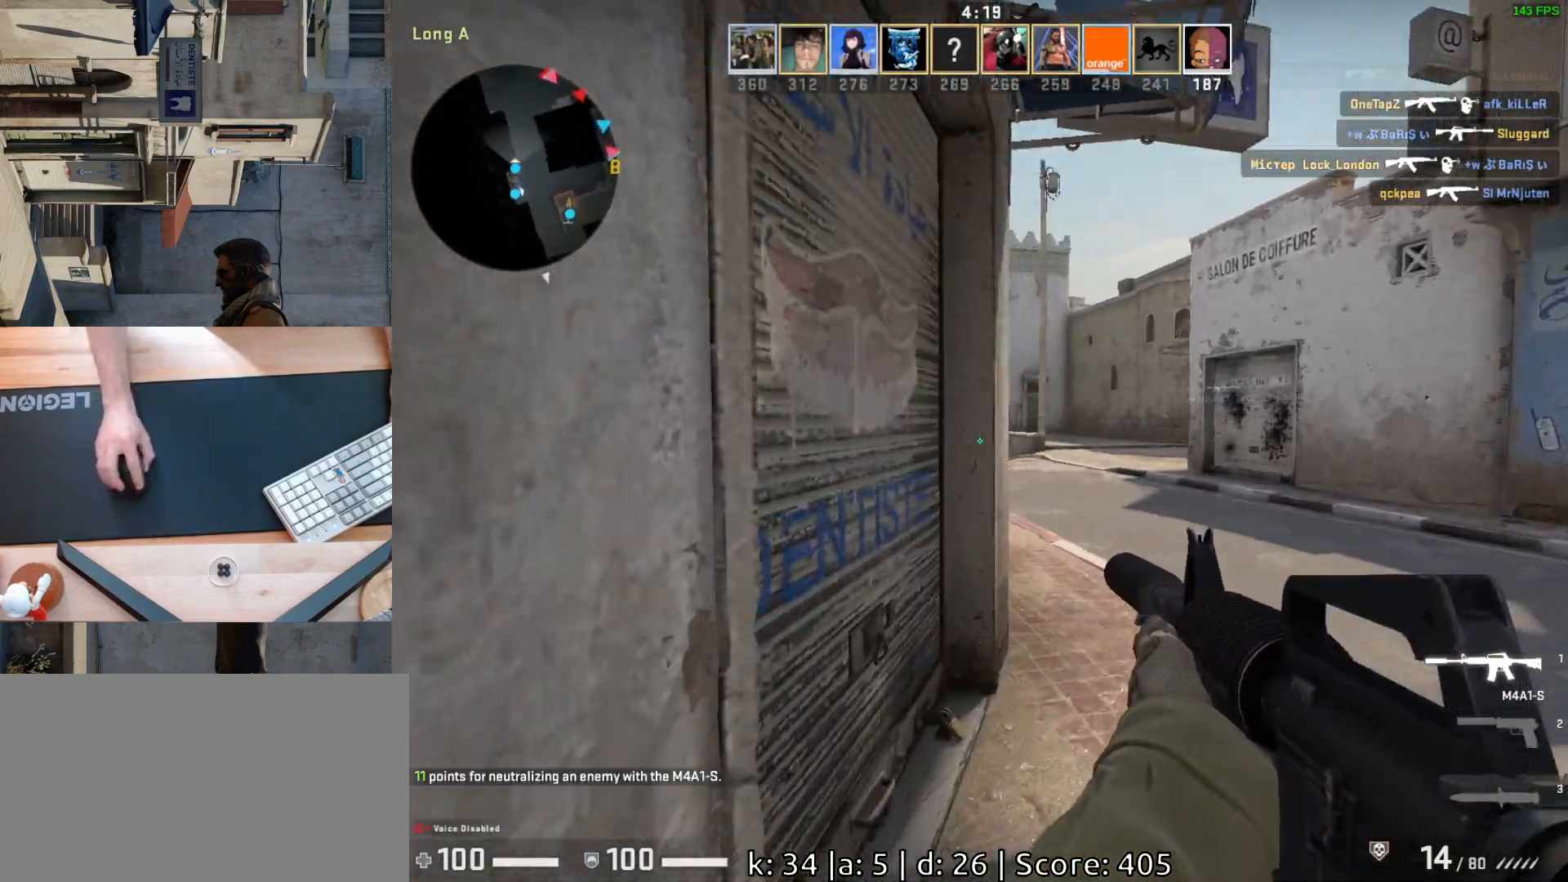
{"keys": ["a"], "mouse": [], "events": [[33, "d", "down"], [33, "w", "up"], [133, "d", "up"], [133, "w", "down"], [383, "a", "down"], [483, "w", "up"]]}
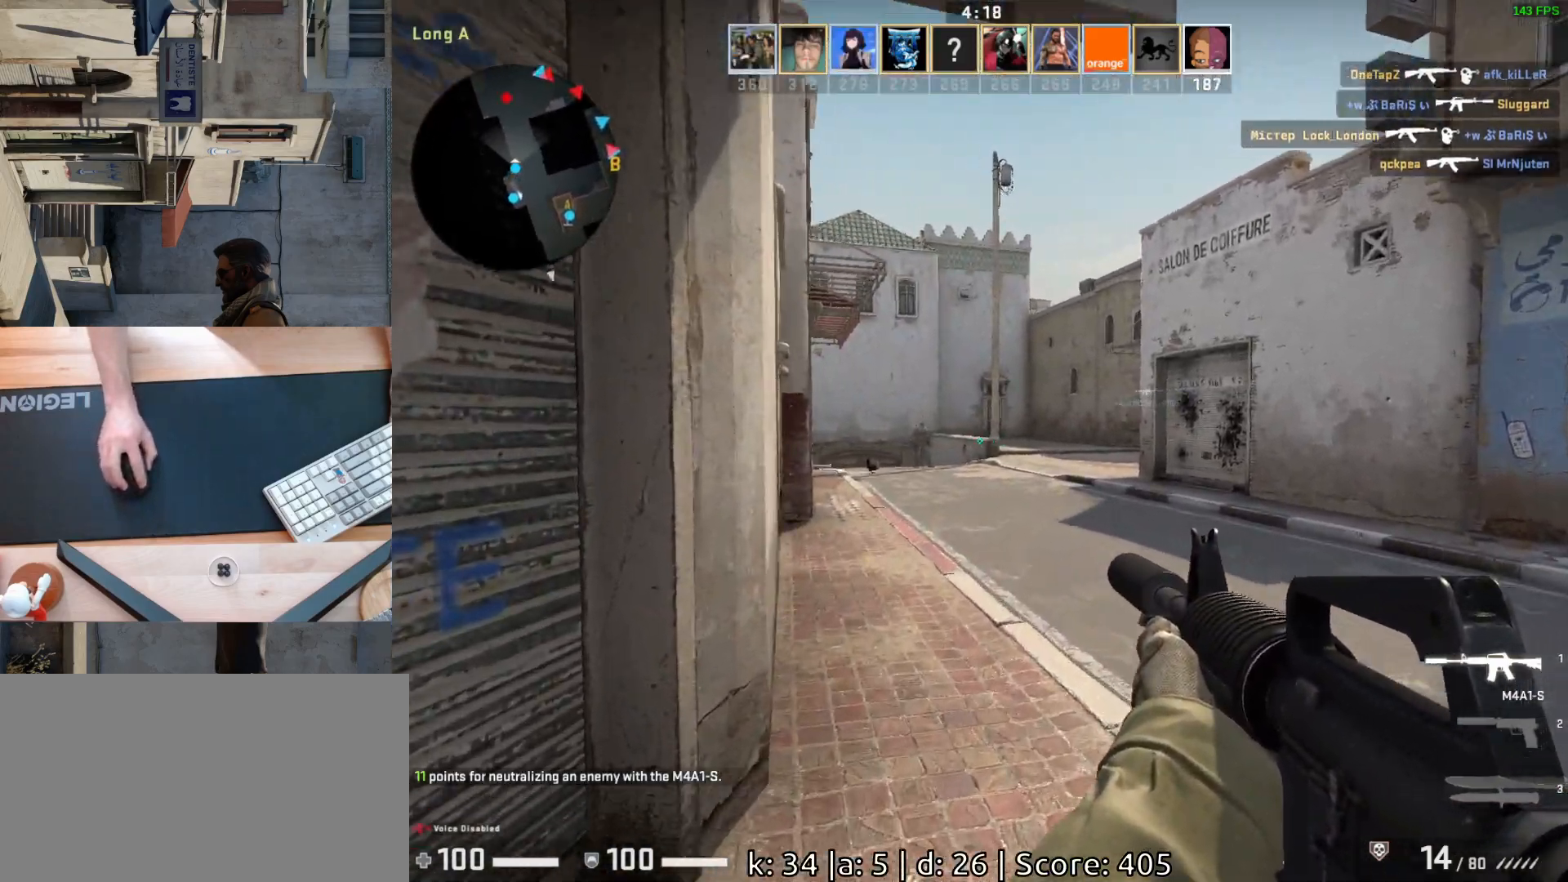
{"keys": ["d"], "mouse": [], "events": [[17, "a", "up"], [233, "d", "down"], [367, "a", "down"], [400, "d", "up"], [450, "a", "up"], [450, "d", "down"]]}
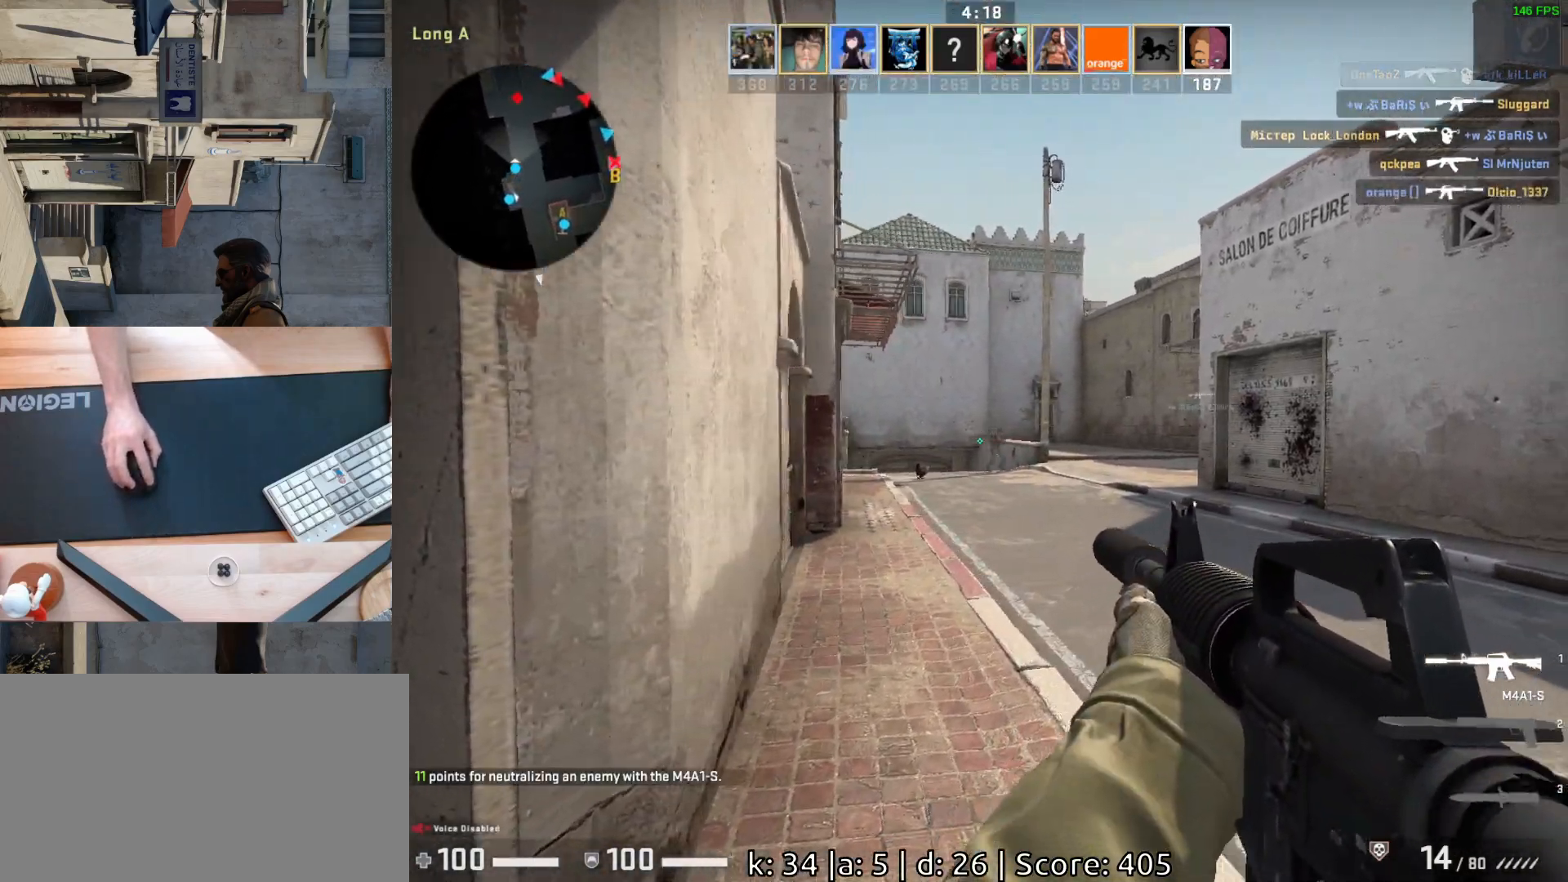
{"keys": ["ctrl"], "mouse": ["left"], "events": [[100, "a", "down"], [117, "d", "up"], [217, "a", "up"], [333, "ctrl", "down"], [500, "mouse_left", "down"]]}
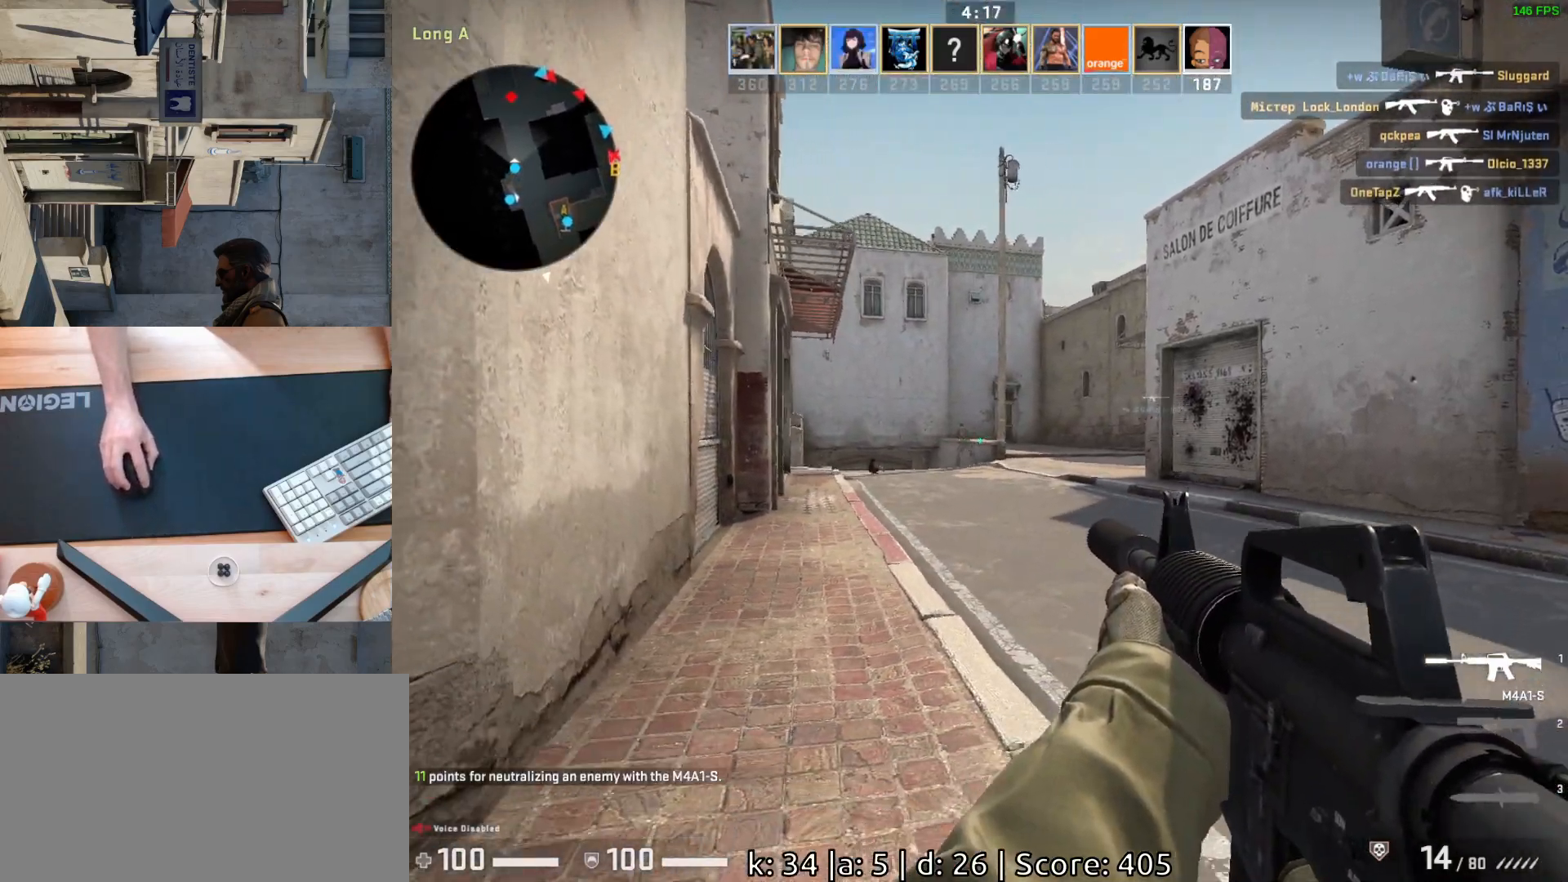
{"keys": ["ctrl"], "mouse": ["left"], "events": [[317, "mouse_left", "up"], [483, "mouse_left", "down"]]}
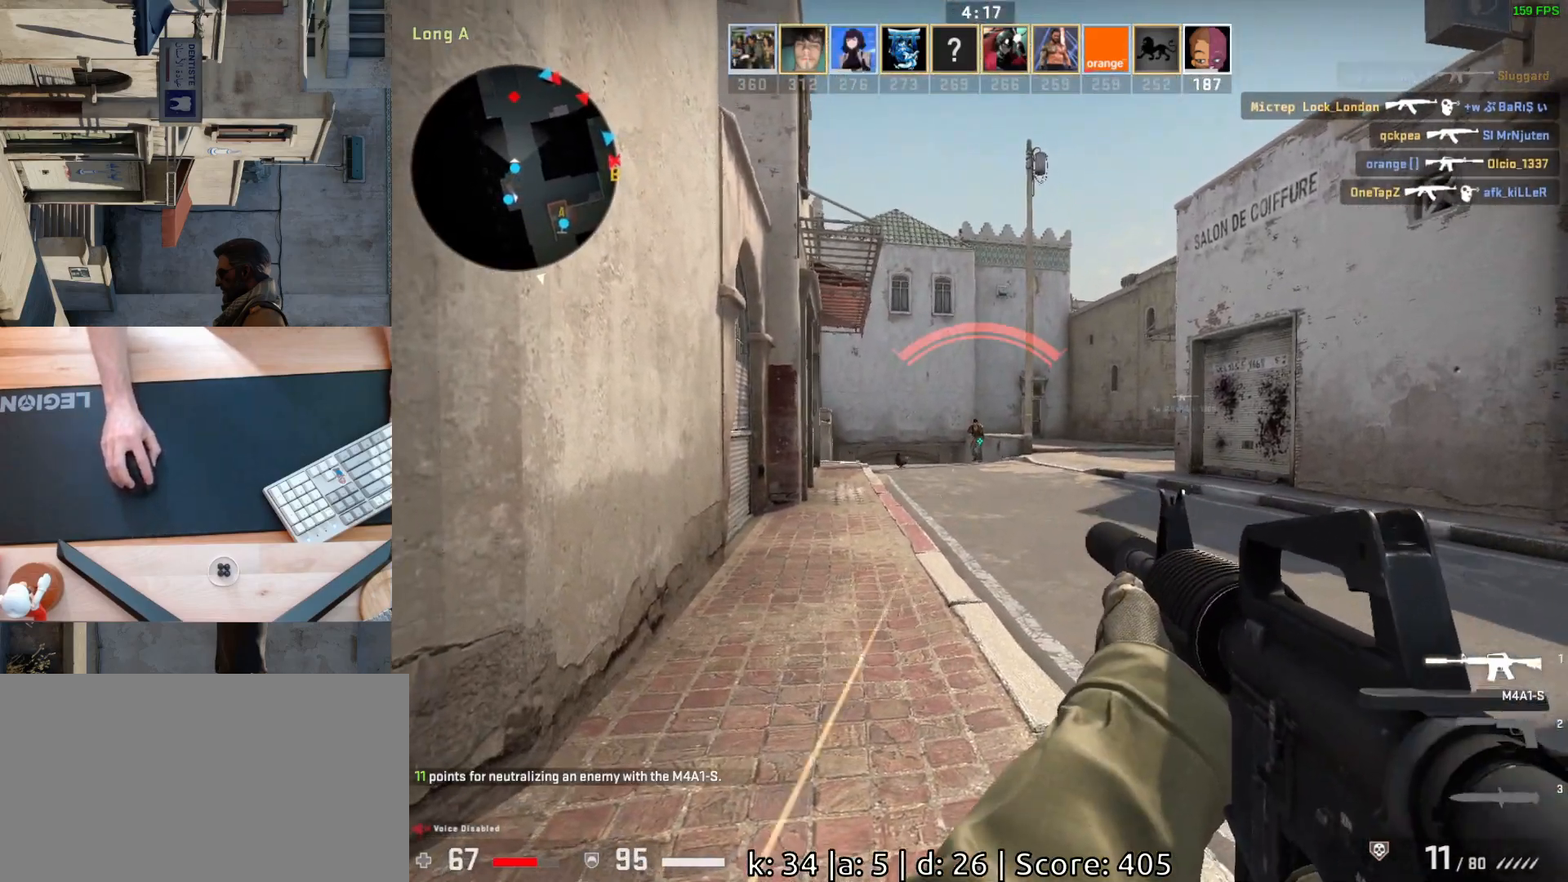
{"keys": ["ctrl"], "mouse": [], "events": [[483, "mouse_left", "up"]]}
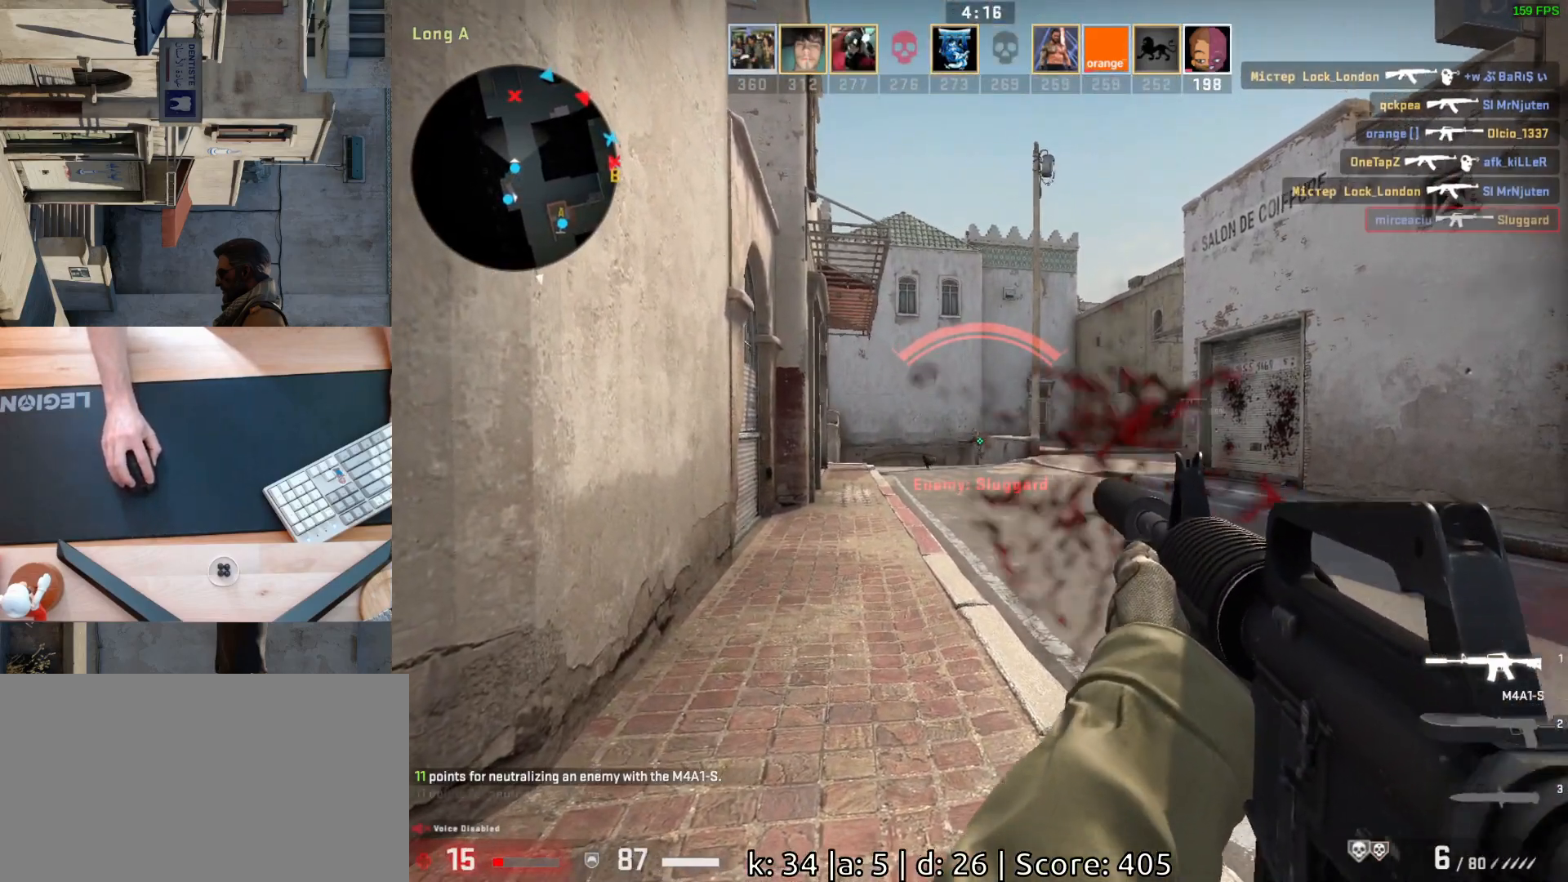
{"keys": ["w"], "mouse": [], "events": [[200, "ctrl", "up"], [200, "w", "down"]]}
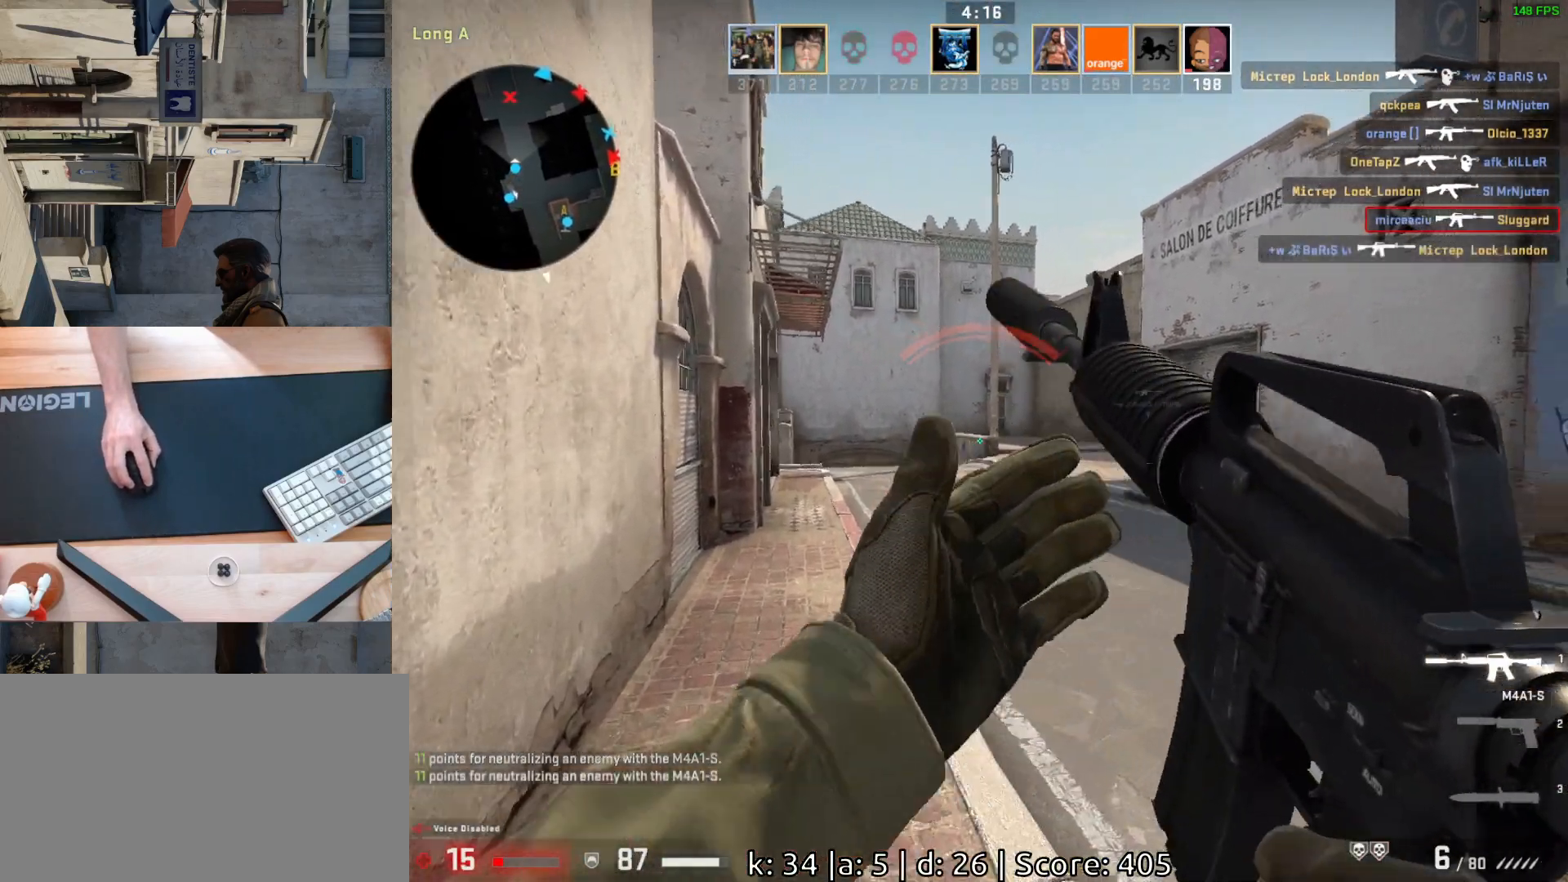
{"keys": ["w"], "mouse": [], "events": [[17, "d", "down"], [233, "d", "up"], [350, "space", "down"], [500, "space", "up"]]}
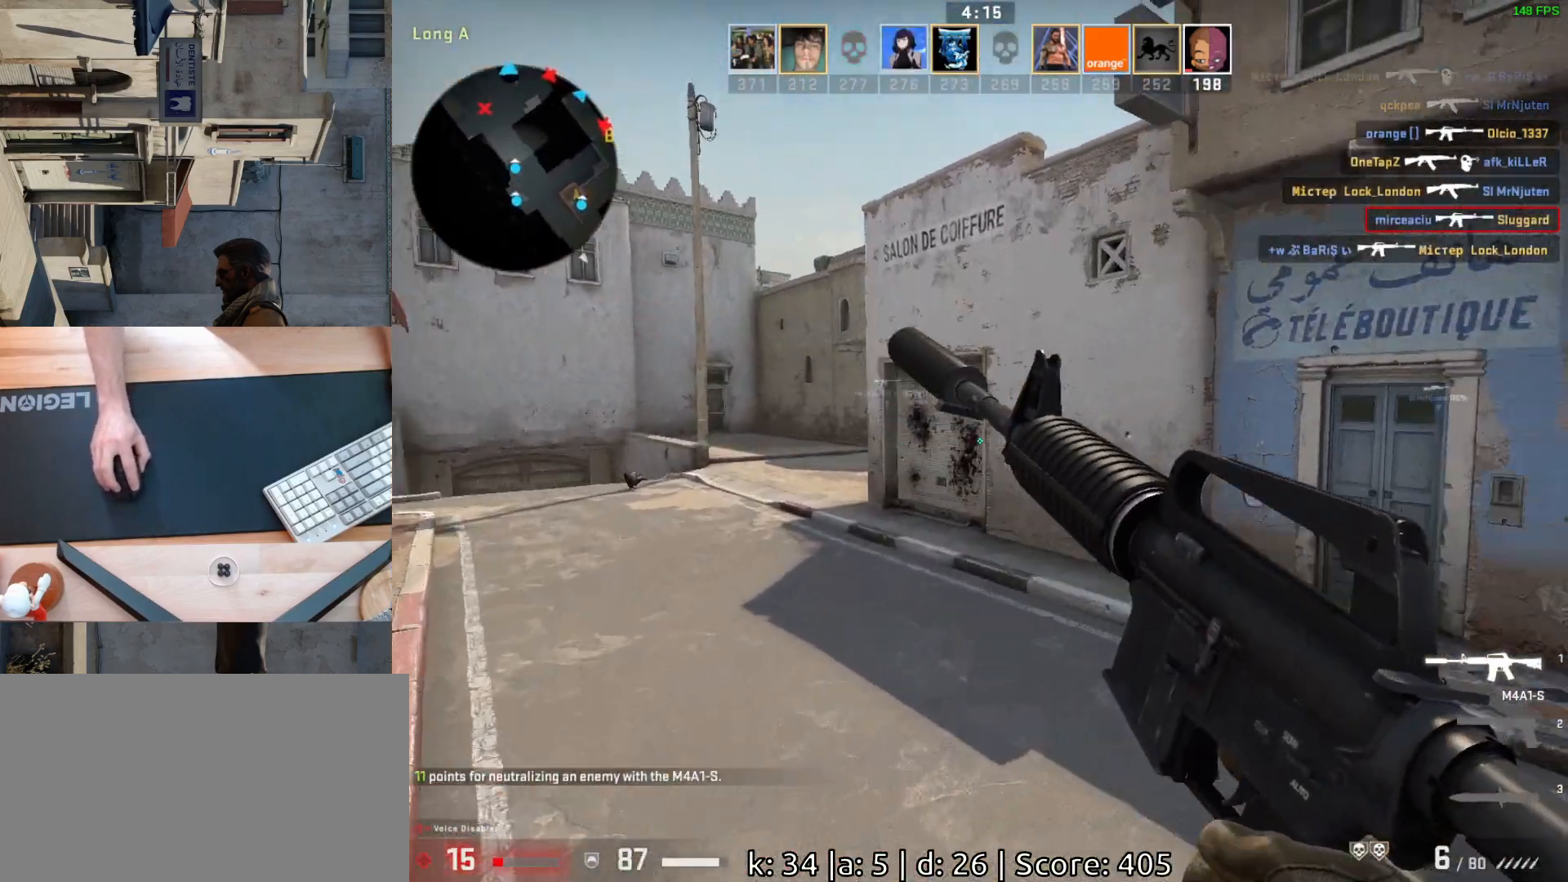
{"keys": ["a", "w"], "mouse": [], "events": [[50, "a", "down"]]}
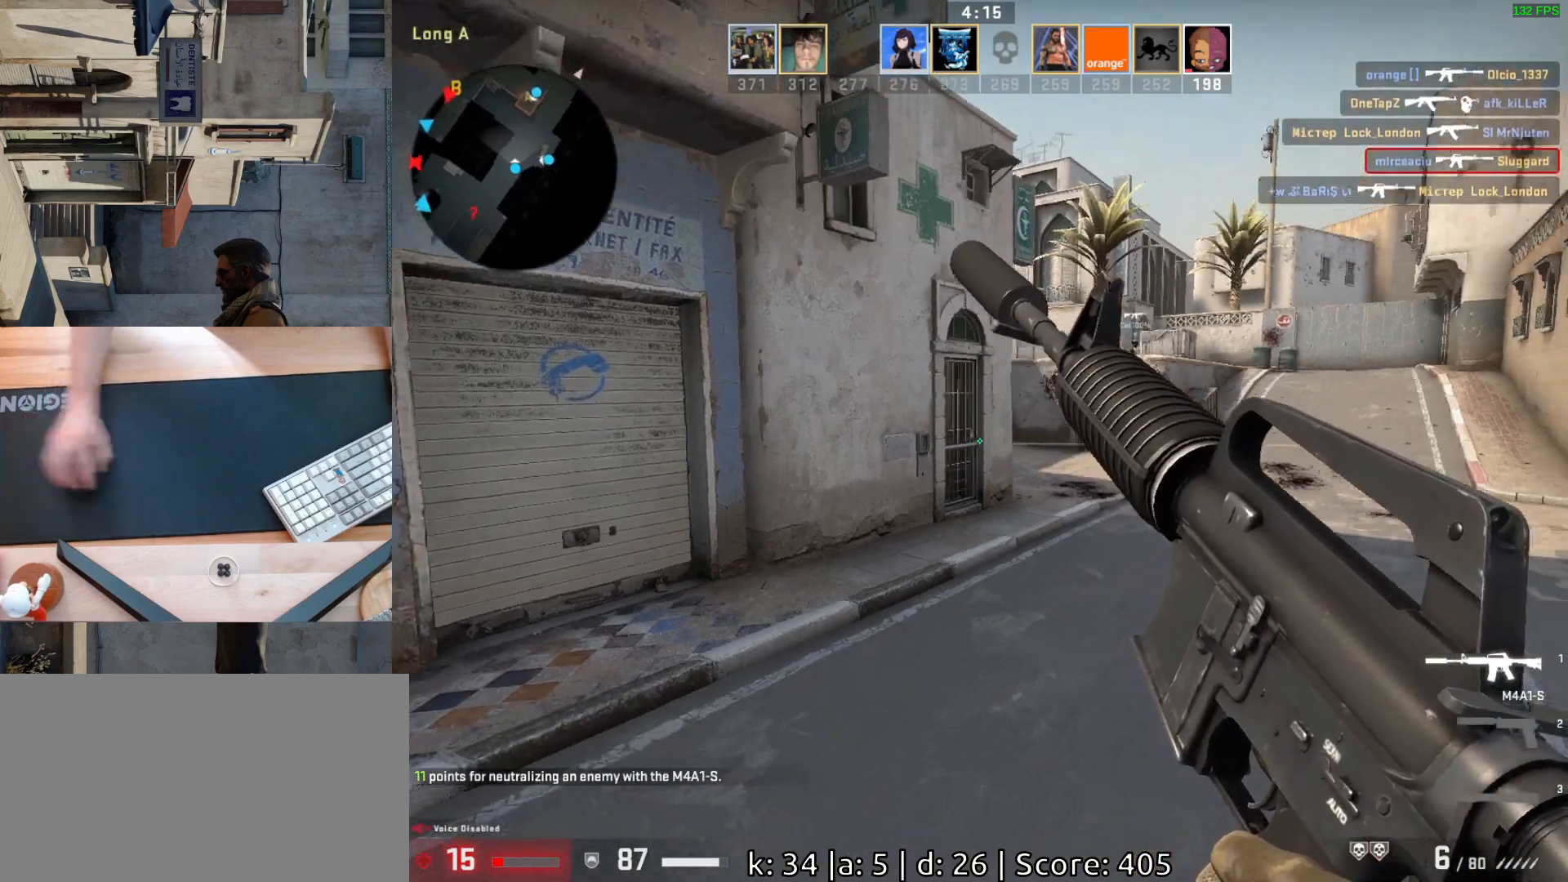
{"keys": ["w"], "mouse": [], "events": [[150, "a", "up"]]}
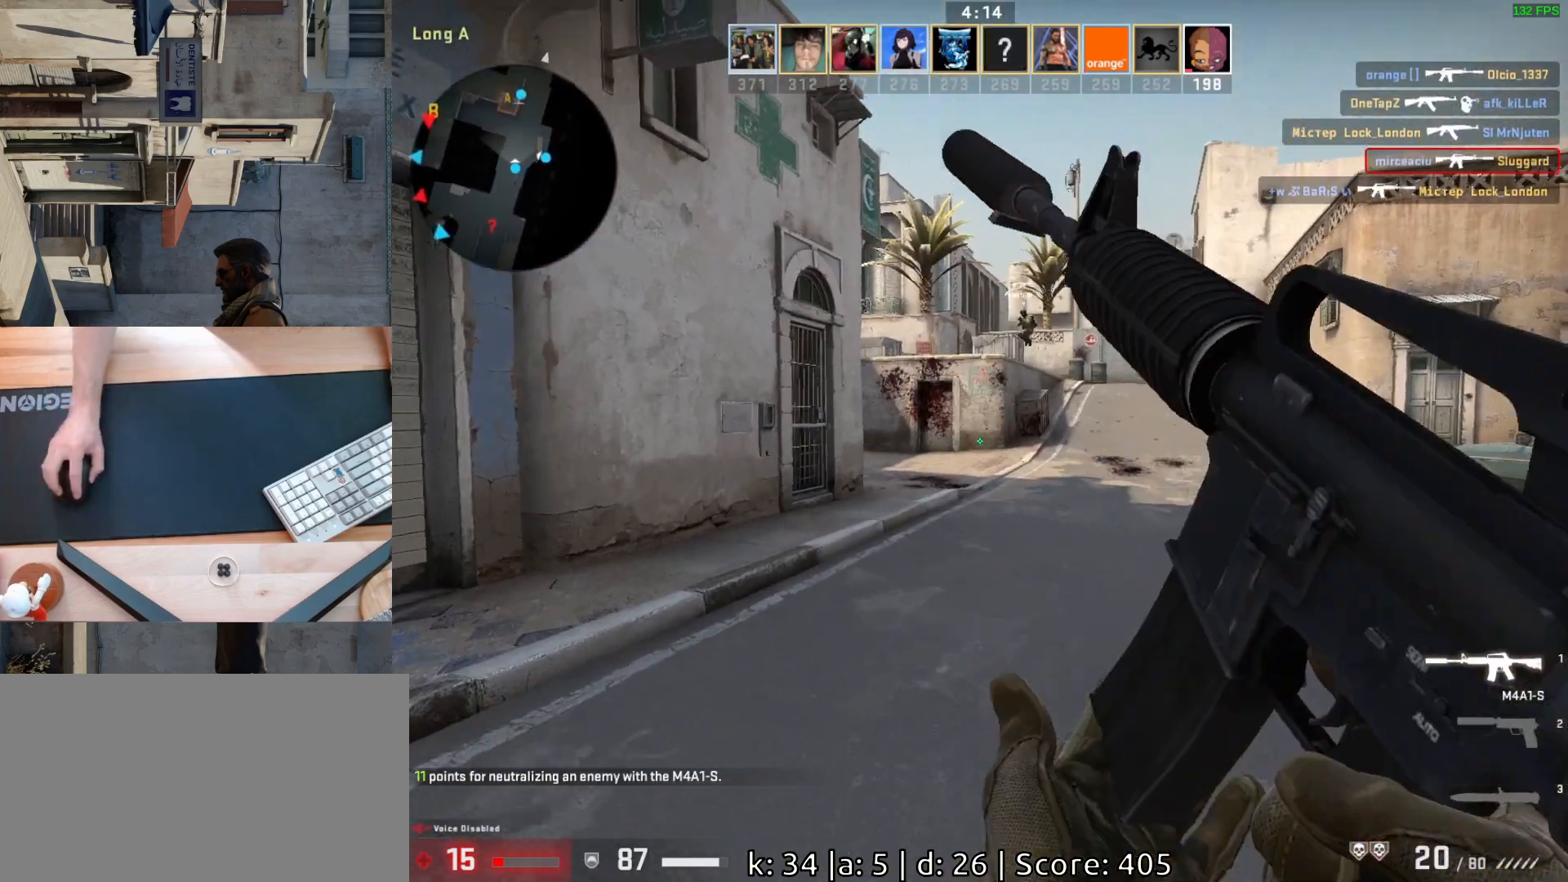
{"keys": ["d", "w"], "mouse": [], "events": [[317, "d", "down"]]}
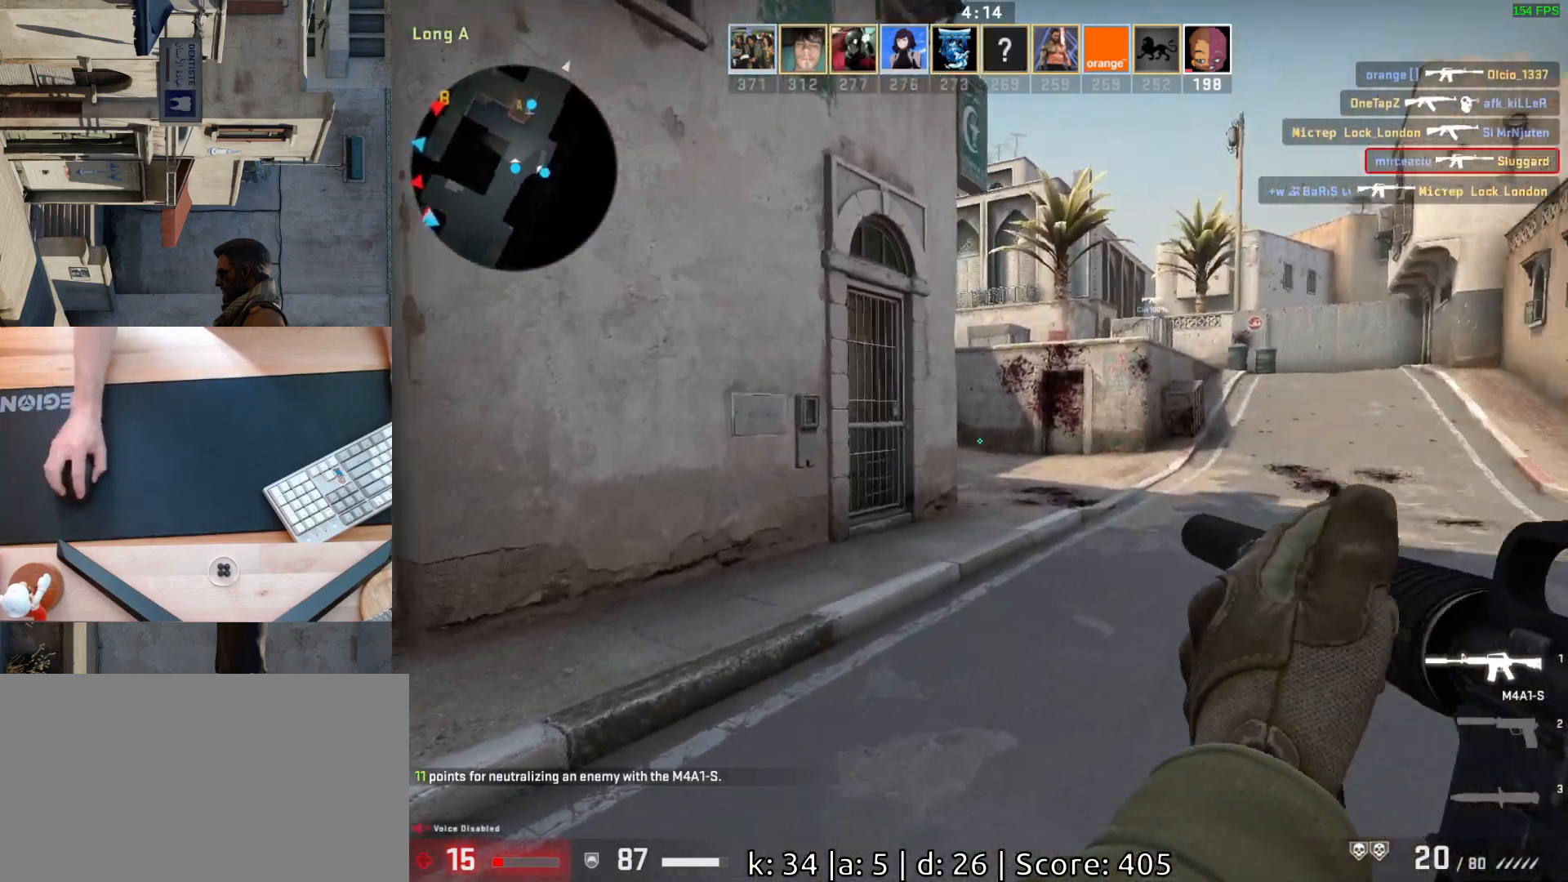
{"keys": ["d"], "mouse": [], "events": [[100, "d", "up"], [300, "d", "down"], [367, "w", "up"]]}
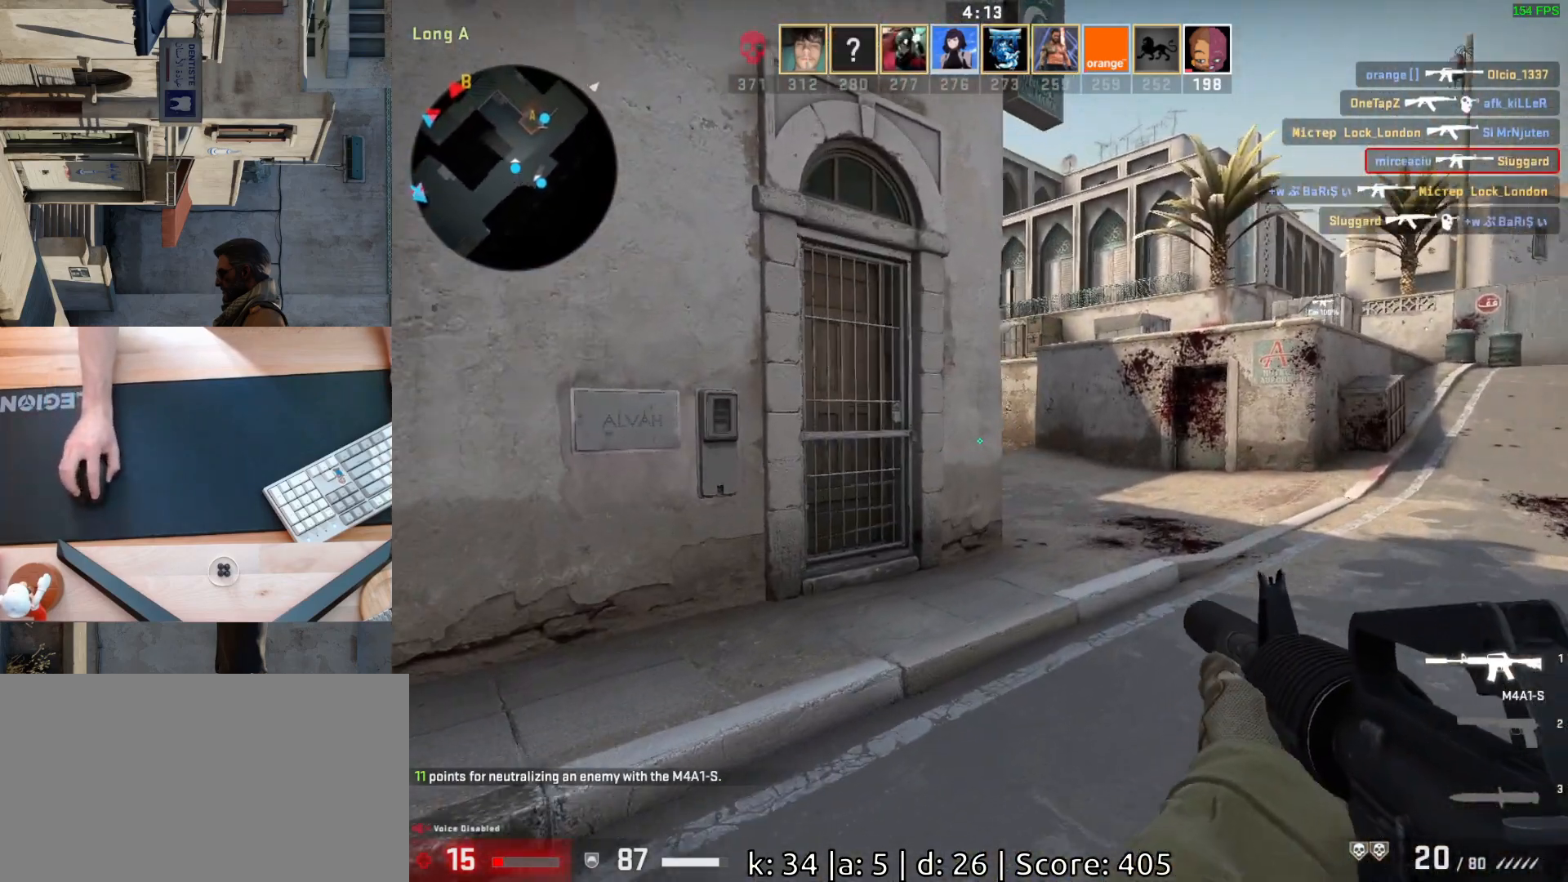
{"keys": ["d", "w"], "mouse": [], "events": [[217, "d", "up"], [233, "a", "down"], [367, "d", "down"], [383, "a", "up"], [483, "w", "down"]]}
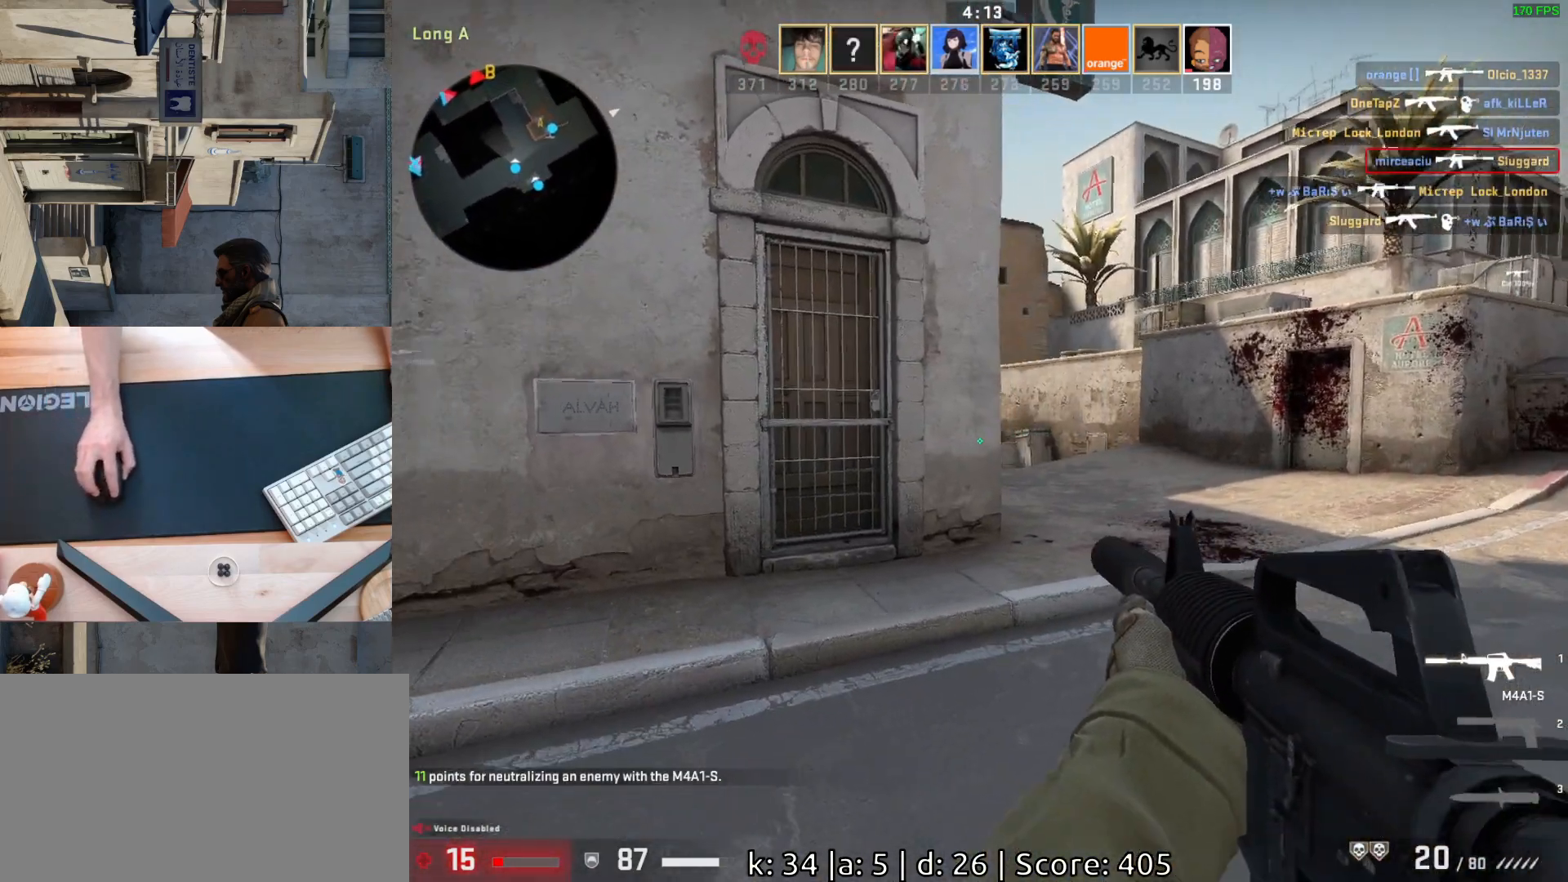
{"keys": ["d"], "mouse": [], "events": [[67, "d", "up"], [183, "d", "down"], [233, "w", "up"], [333, "d", "up"], [450, "d", "down"]]}
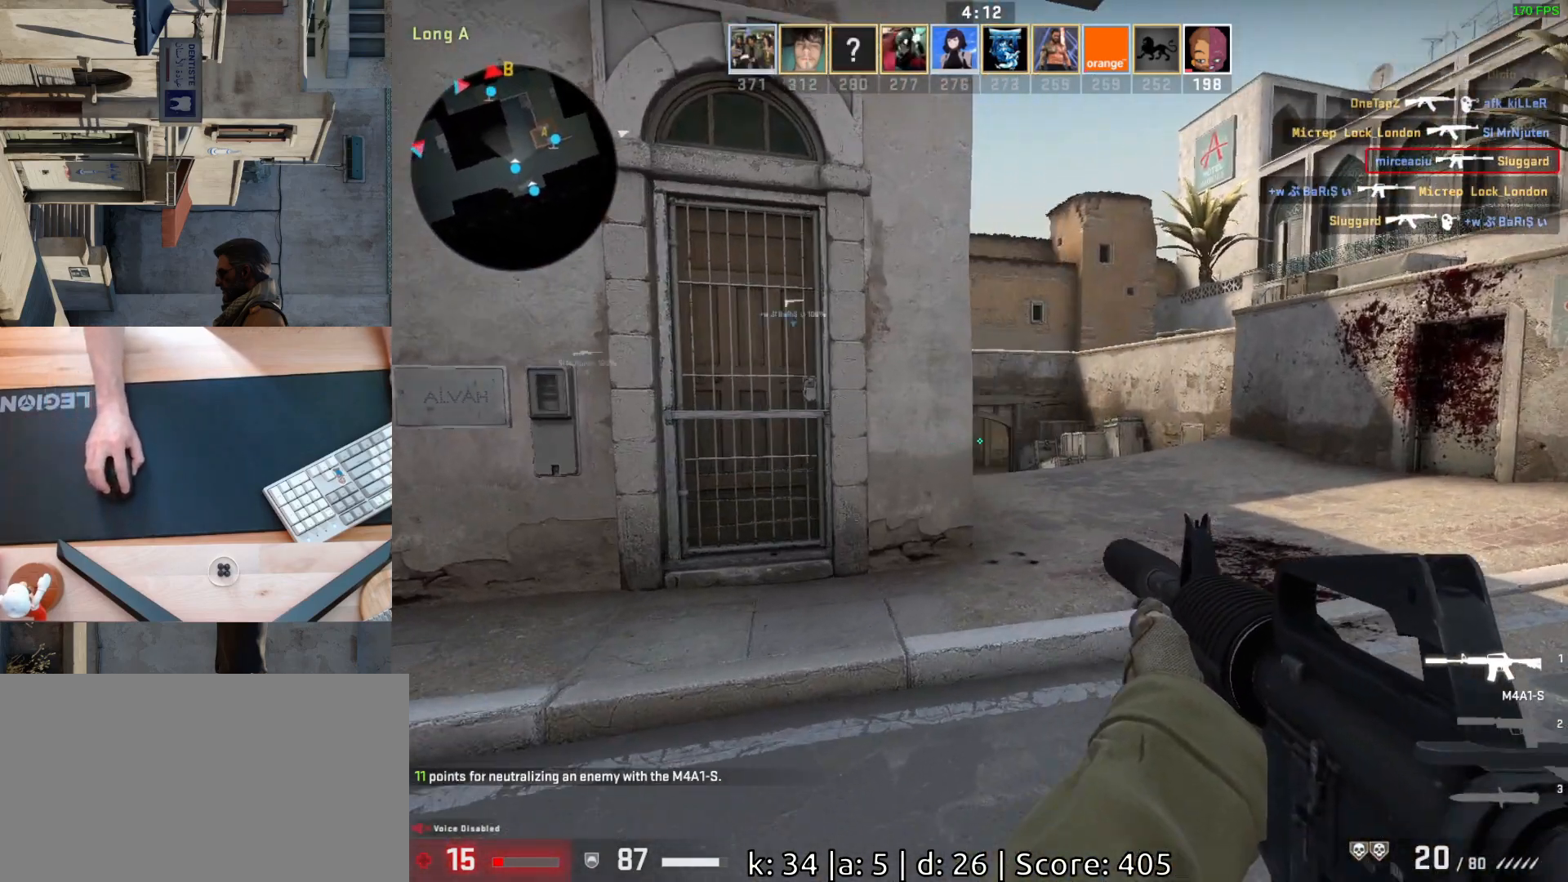
{"keys": ["d"], "mouse": [], "events": [[67, "a", "down"], [67, "d", "up"], [183, "d", "down"], [233, "a", "up"]]}
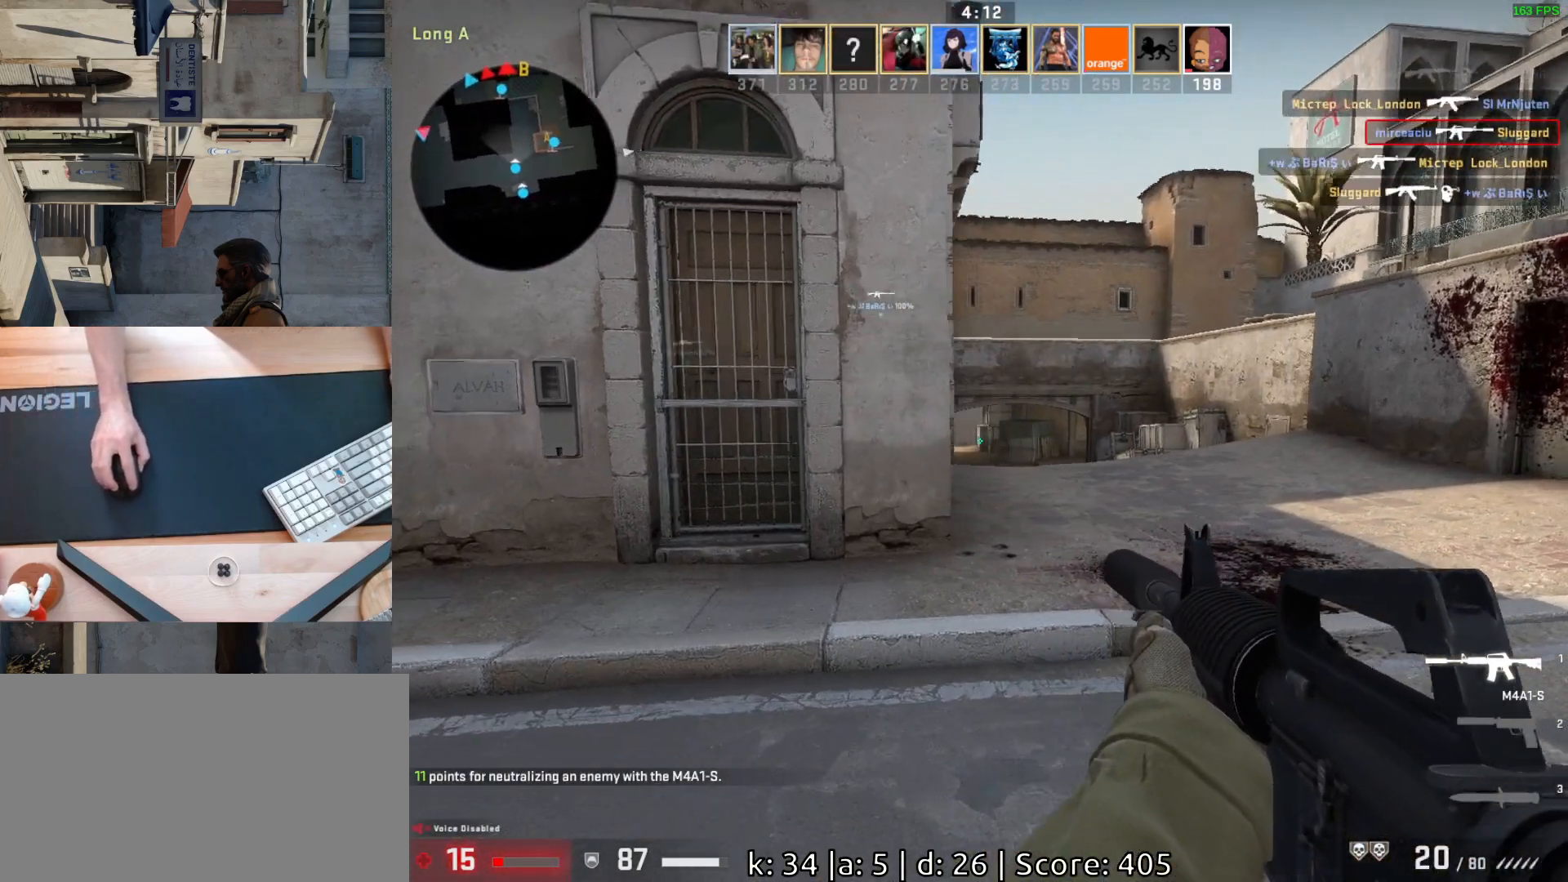
{"keys": ["d"], "mouse": [], "events": [[83, "a", "down"], [100, "d", "up"], [200, "d", "down"], [233, "a", "up"]]}